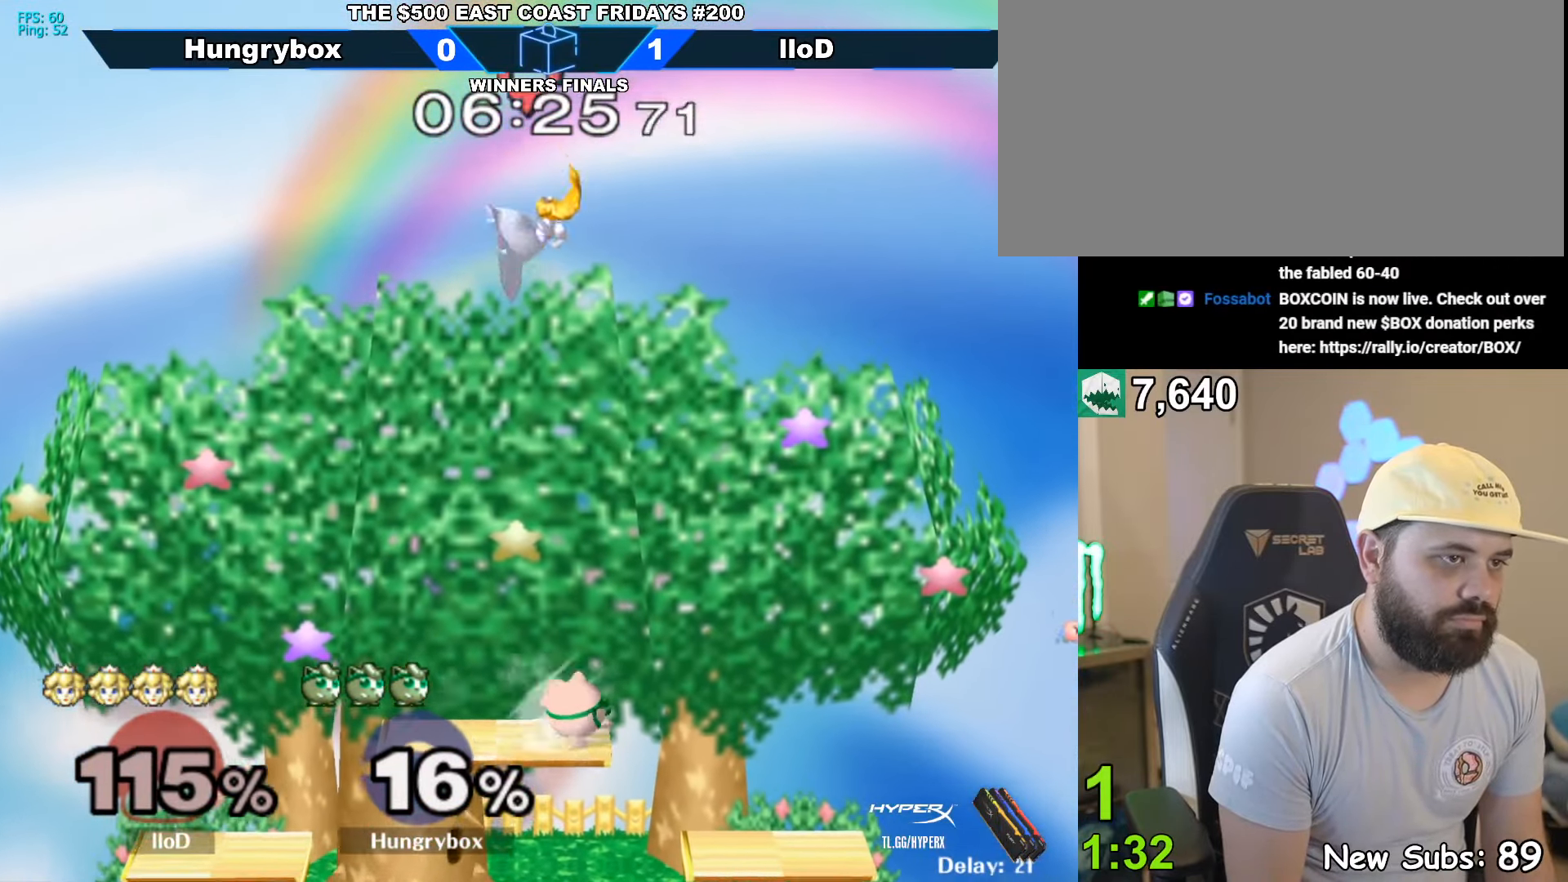
Gameplay with a controller (Nintendo layout); each line is a JSON object with the inputs held at the frame after it. "events" lists button and stick changes between this image and that frame as [ms after this image, input, new state], when the widget could be followed in between. Not read: L3 R3.
{"buttons": [], "left_stick": "down", "right_stick": "down", "events": [[350, "left_stick", "down"], [417, "right_stick", "up"], [500, "right_stick", "down"]]}
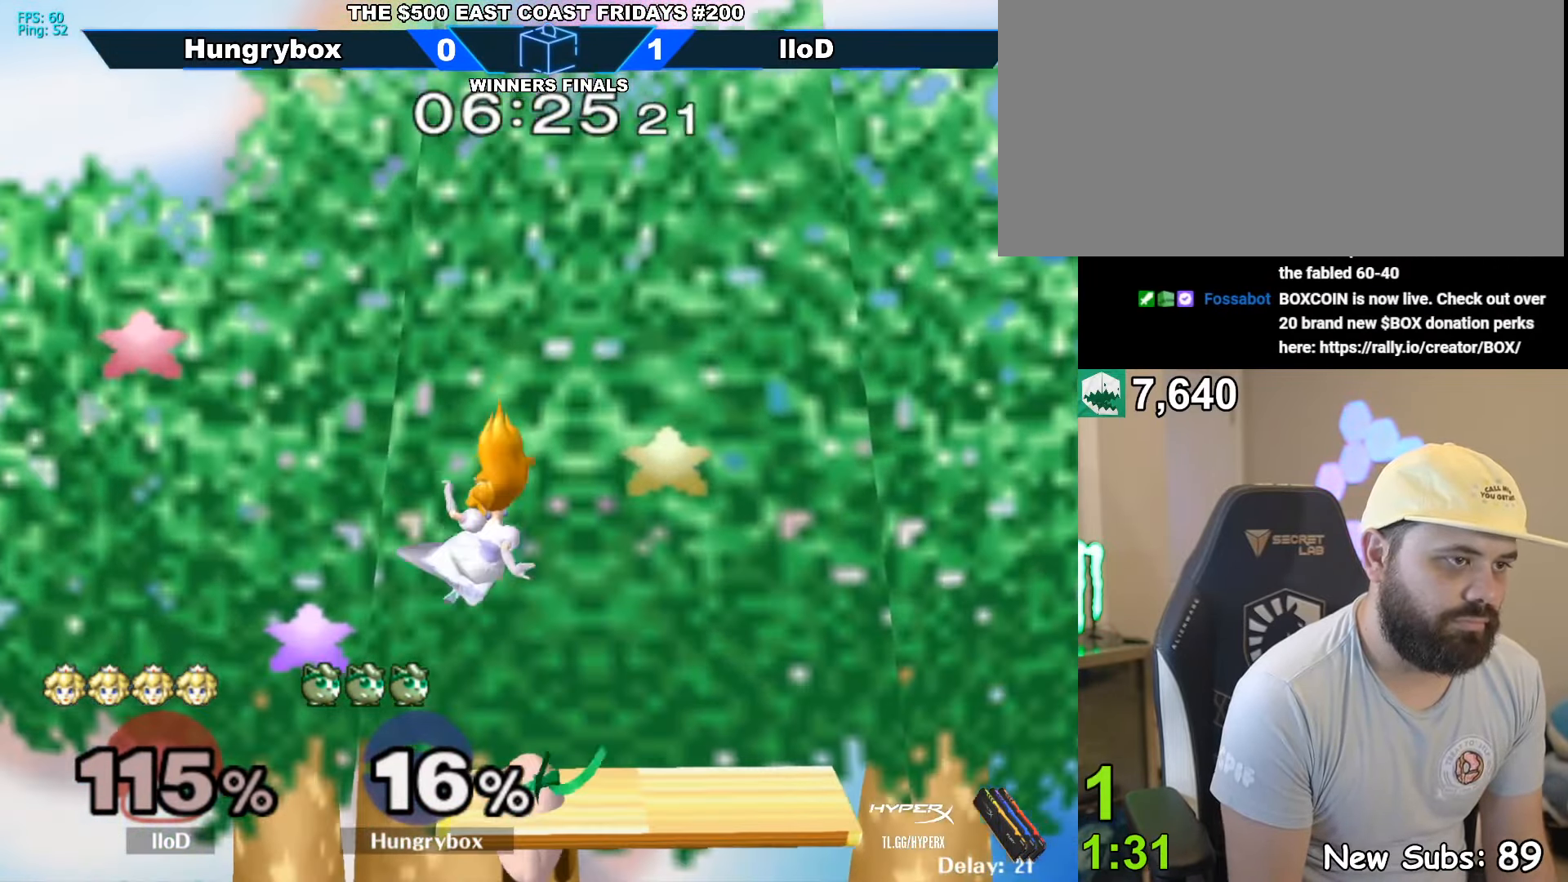
{"buttons": [], "left_stick": "center", "right_stick": "center", "events": [[17, "right_stick", "center"], [33, "left_stick", "center"]]}
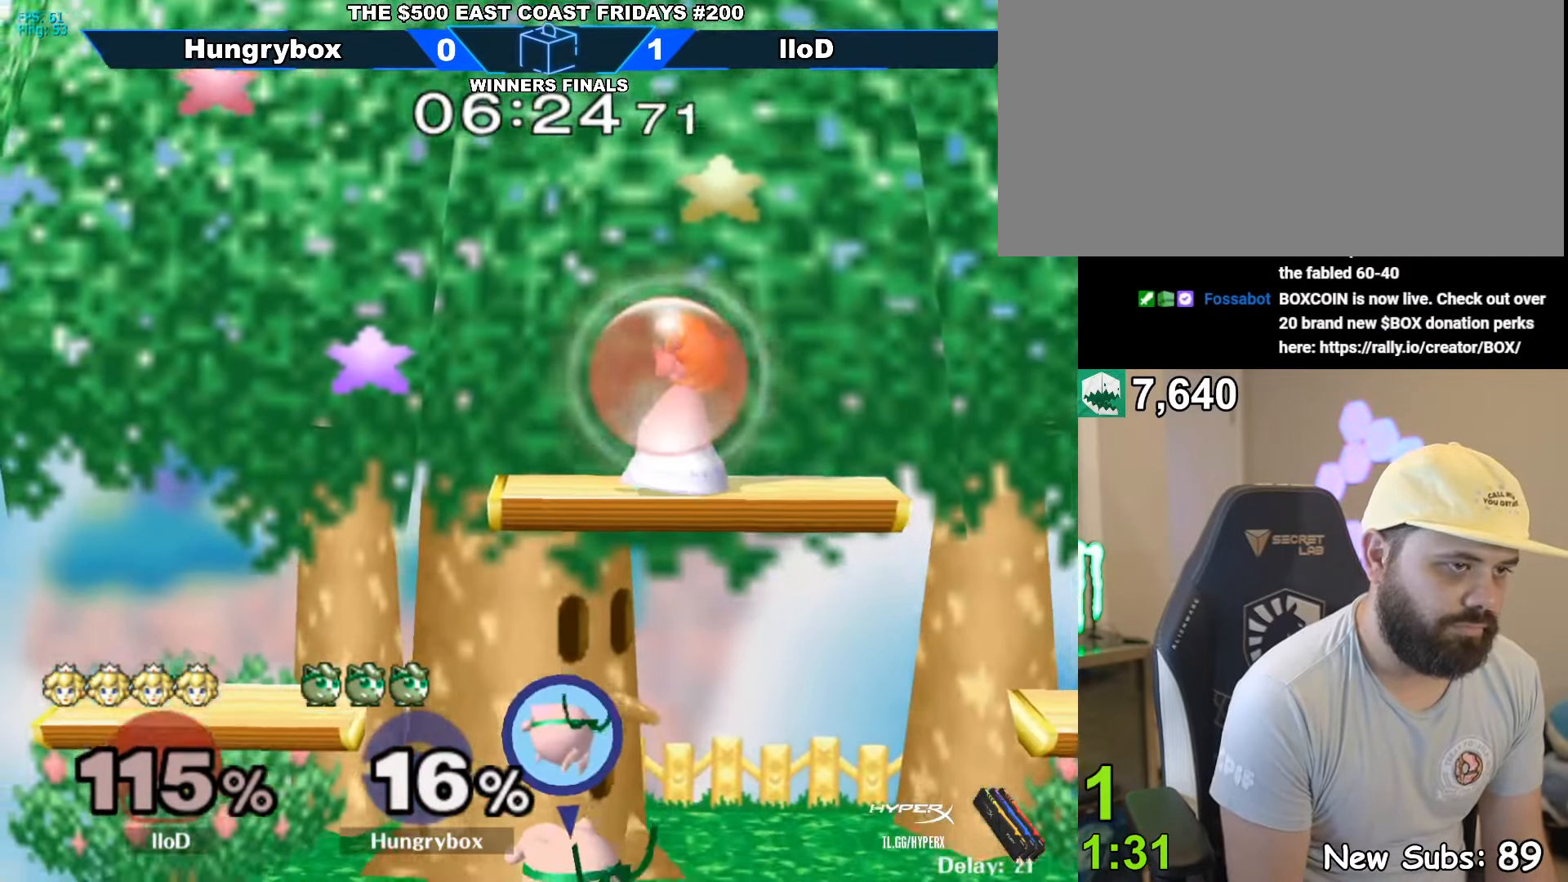
{"buttons": ["Z"], "left_stick": "center", "right_stick": "center", "events": [[50, "left_stick", "up-right"], [183, "right_stick", "up"], [267, "R1", "down"], [267, "Z", "down"], [267, "left_stick", "left"], [300, "right_stick", "center"], [317, "R1", "up"], [317, "Z", "up"], [350, "Z", "down"], [417, "Z", "up"], [417, "left_stick", "center"], [467, "Z", "down"]]}
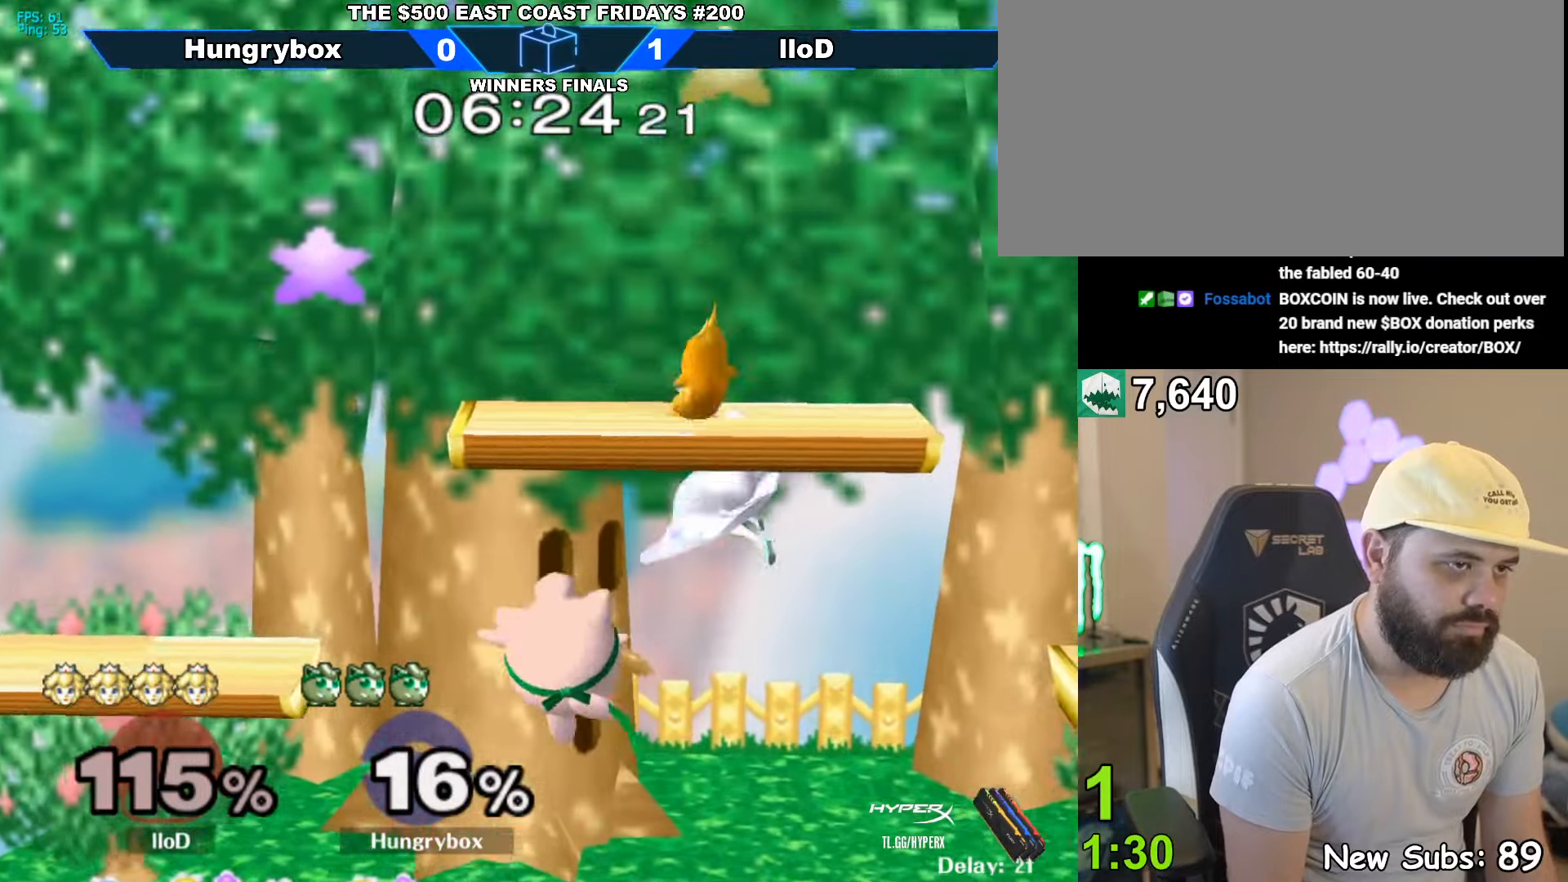
{"buttons": [], "left_stick": "up-right", "right_stick": "center", "events": [[34, "Z", "up"], [34, "left_stick", "down-left"], [167, "left_stick", "left"], [350, "left_stick", "center"], [434, "left_stick", "up-right"]]}
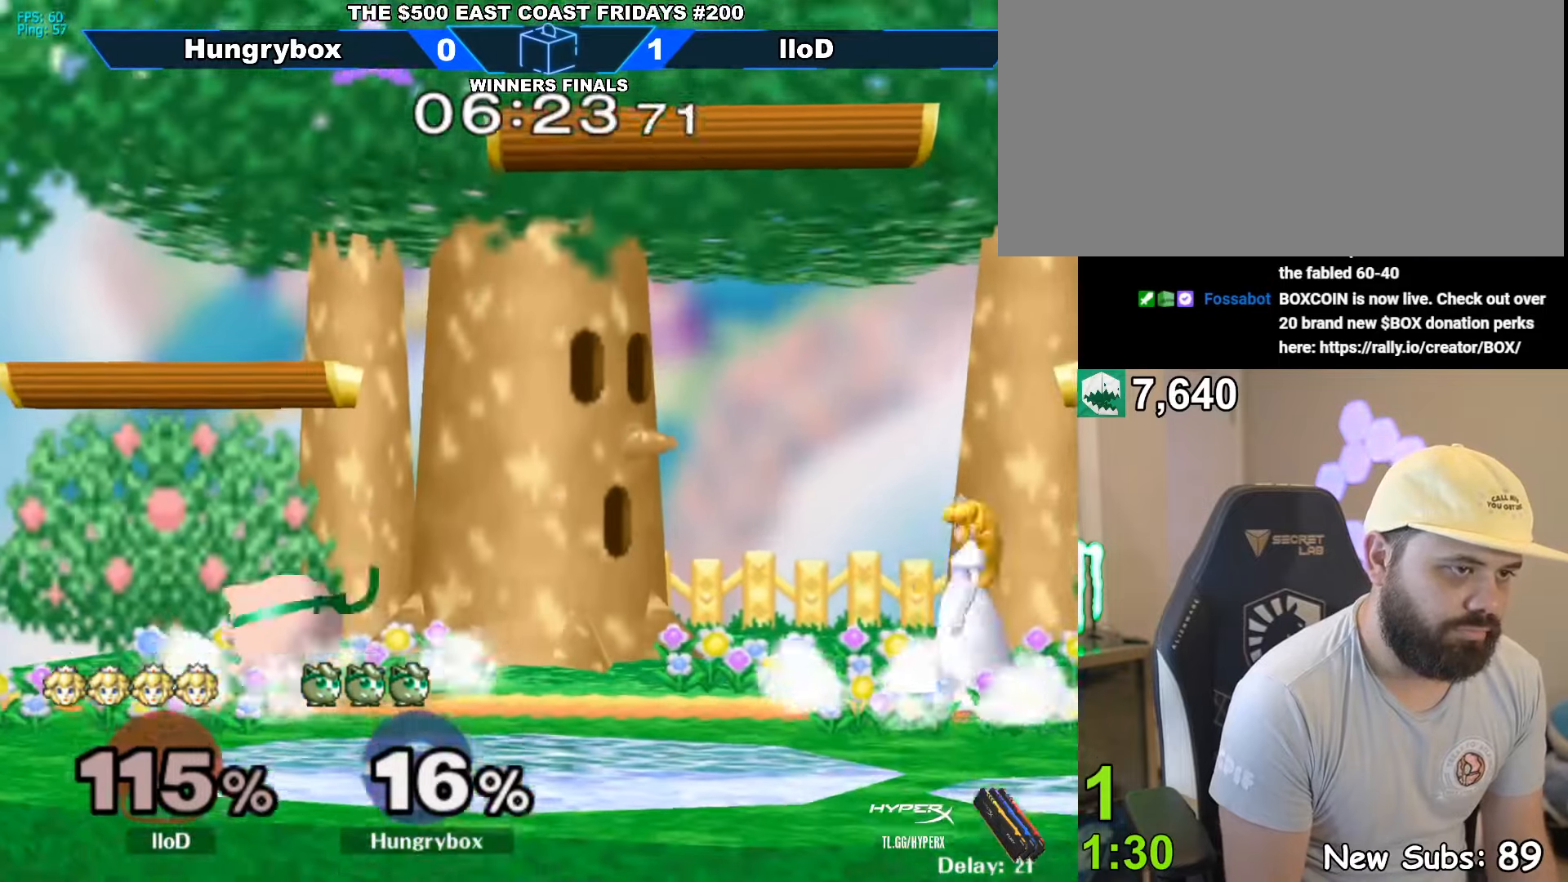
{"buttons": [], "left_stick": "left", "right_stick": "center", "events": [[100, "left_stick", "right"], [234, "left_stick", "center"], [284, "left_stick", "left"]]}
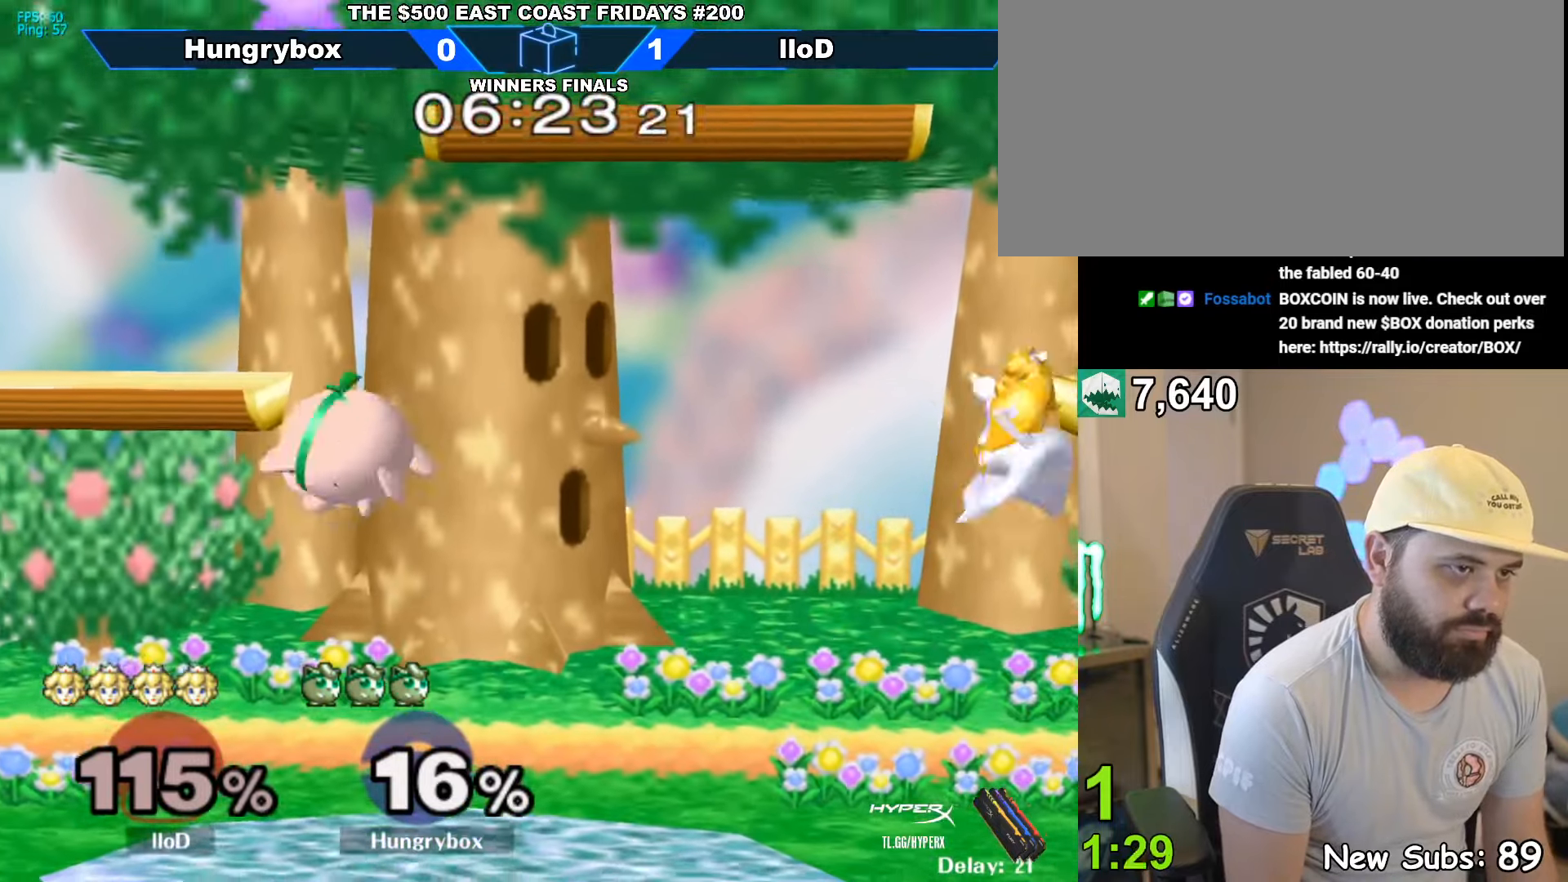
{"buttons": [], "left_stick": "left", "right_stick": "center", "events": [[50, "left_stick", "center"], [134, "left_stick", "up-right"], [217, "right_stick", "right"], [367, "left_stick", "left"], [367, "right_stick", "center"]]}
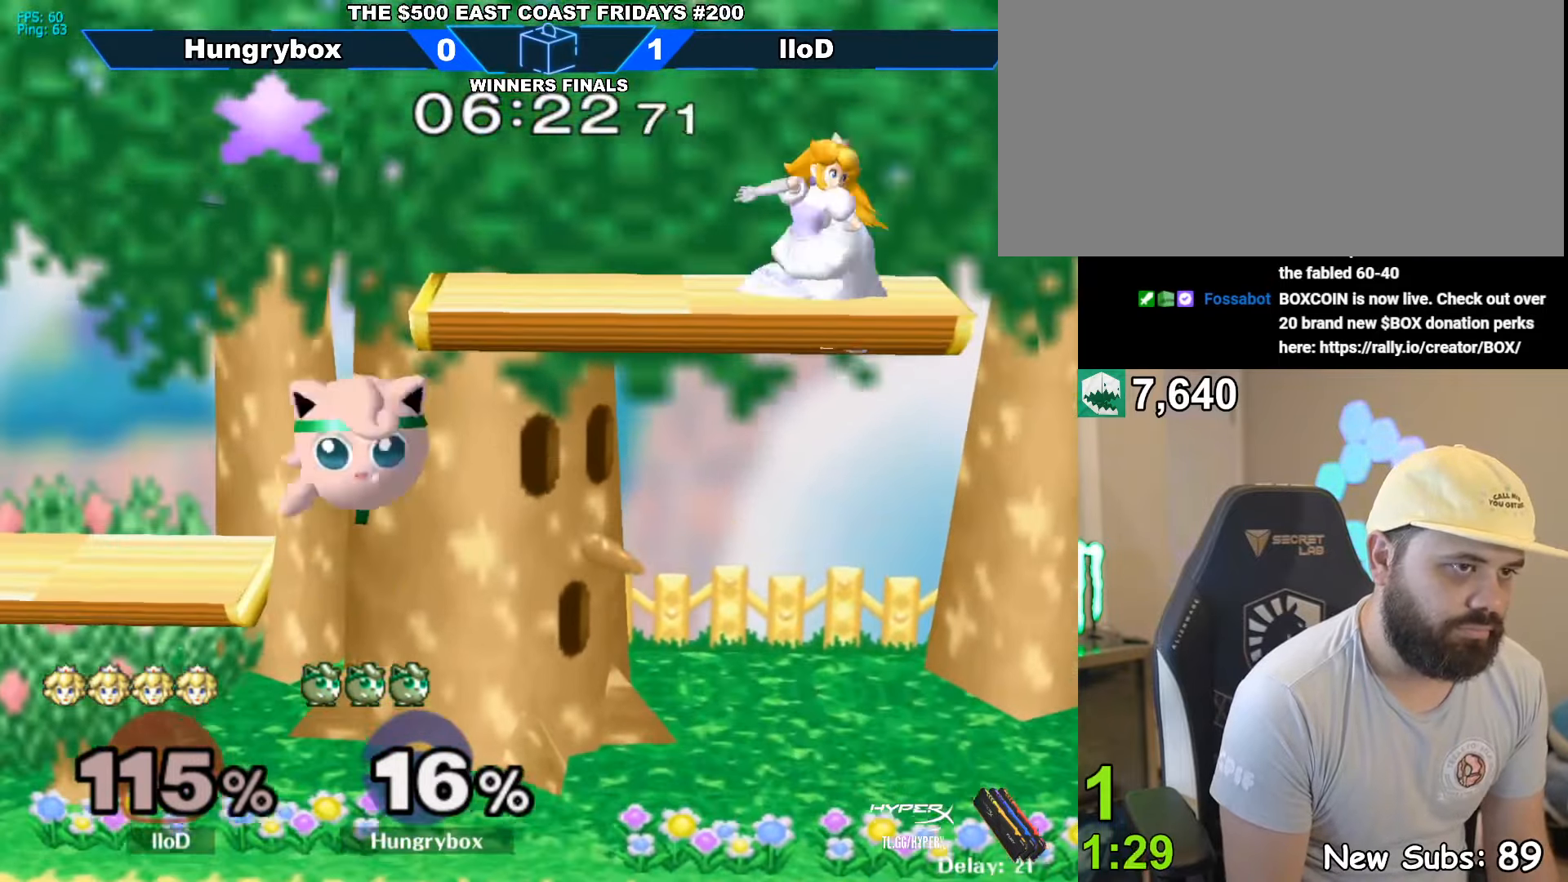
{"buttons": [], "left_stick": "left", "right_stick": "center", "events": [[50, "left_stick", "center"], [167, "left_stick", "up-right"], [234, "right_stick", "right"], [334, "right_stick", "center"], [350, "left_stick", "left"]]}
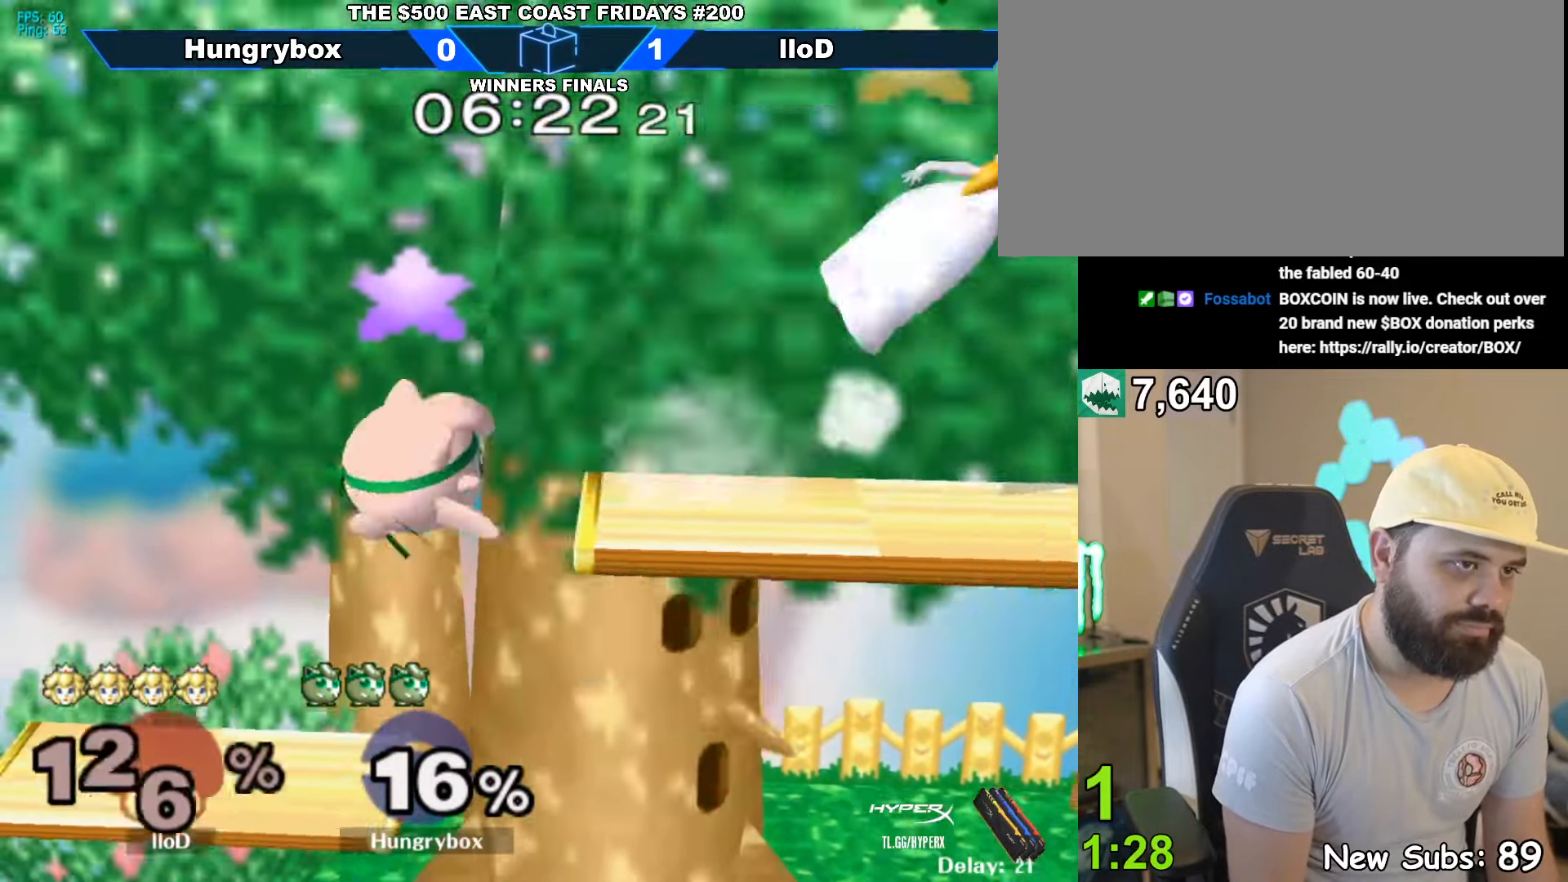
{"buttons": ["Y"], "left_stick": "right", "right_stick": "center", "events": [[117, "left_stick", "right"], [417, "Y", "down"]]}
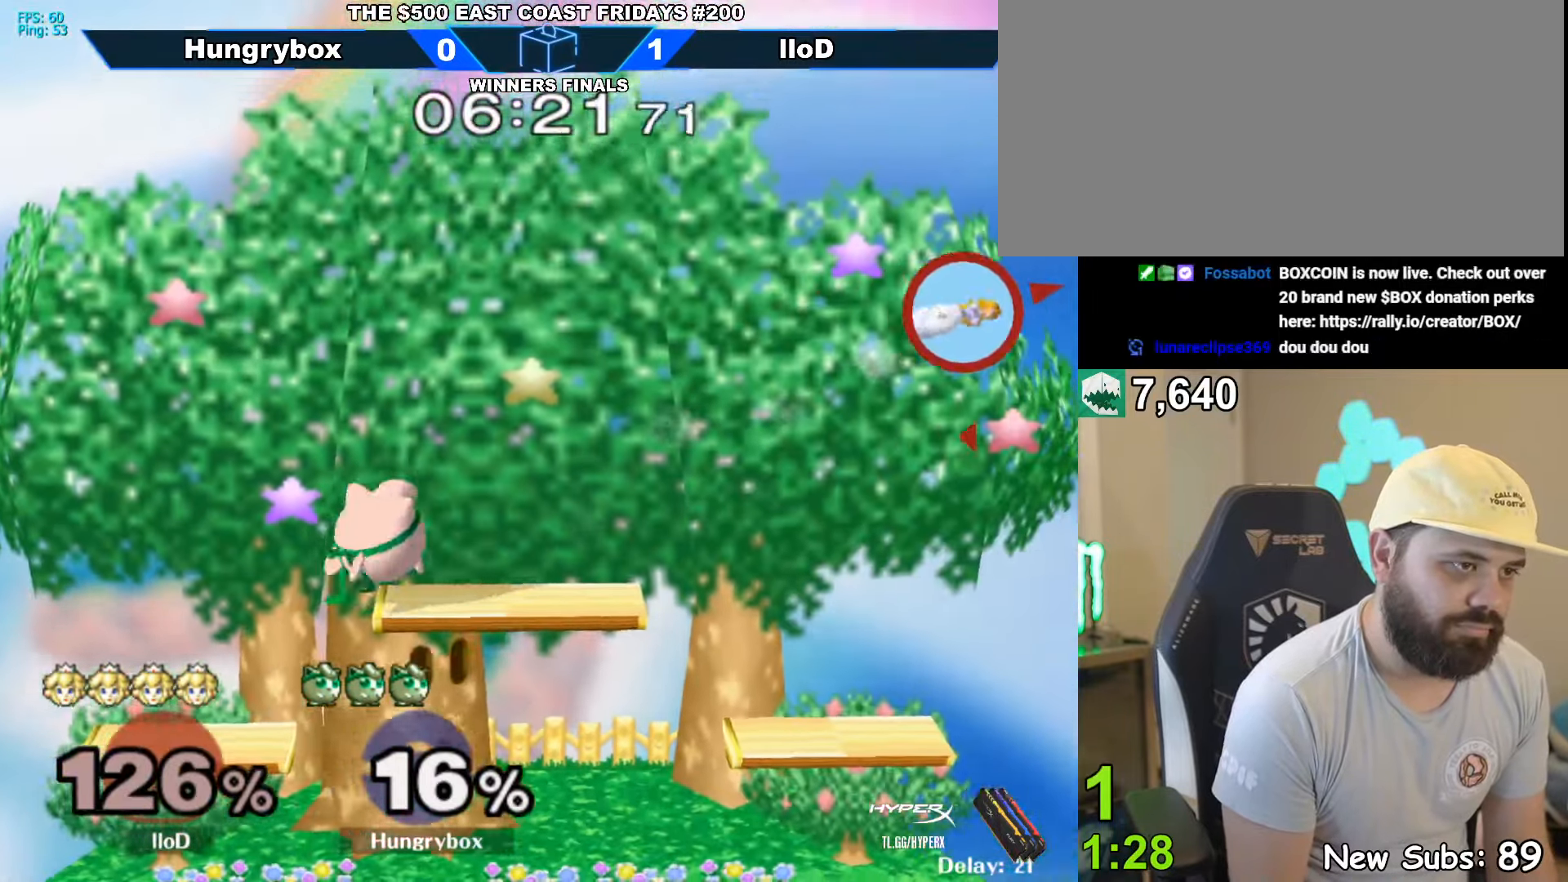
{"buttons": [], "left_stick": "center", "right_stick": "center", "events": [[34, "Y", "up"], [34, "left_stick", "down-right"], [50, "R1", "down"], [167, "R1", "up"], [184, "left_stick", "center"], [267, "left_stick", "right"], [384, "R1", "down"], [384, "left_stick", "down-right"], [484, "R1", "up"], [500, "left_stick", "center"]]}
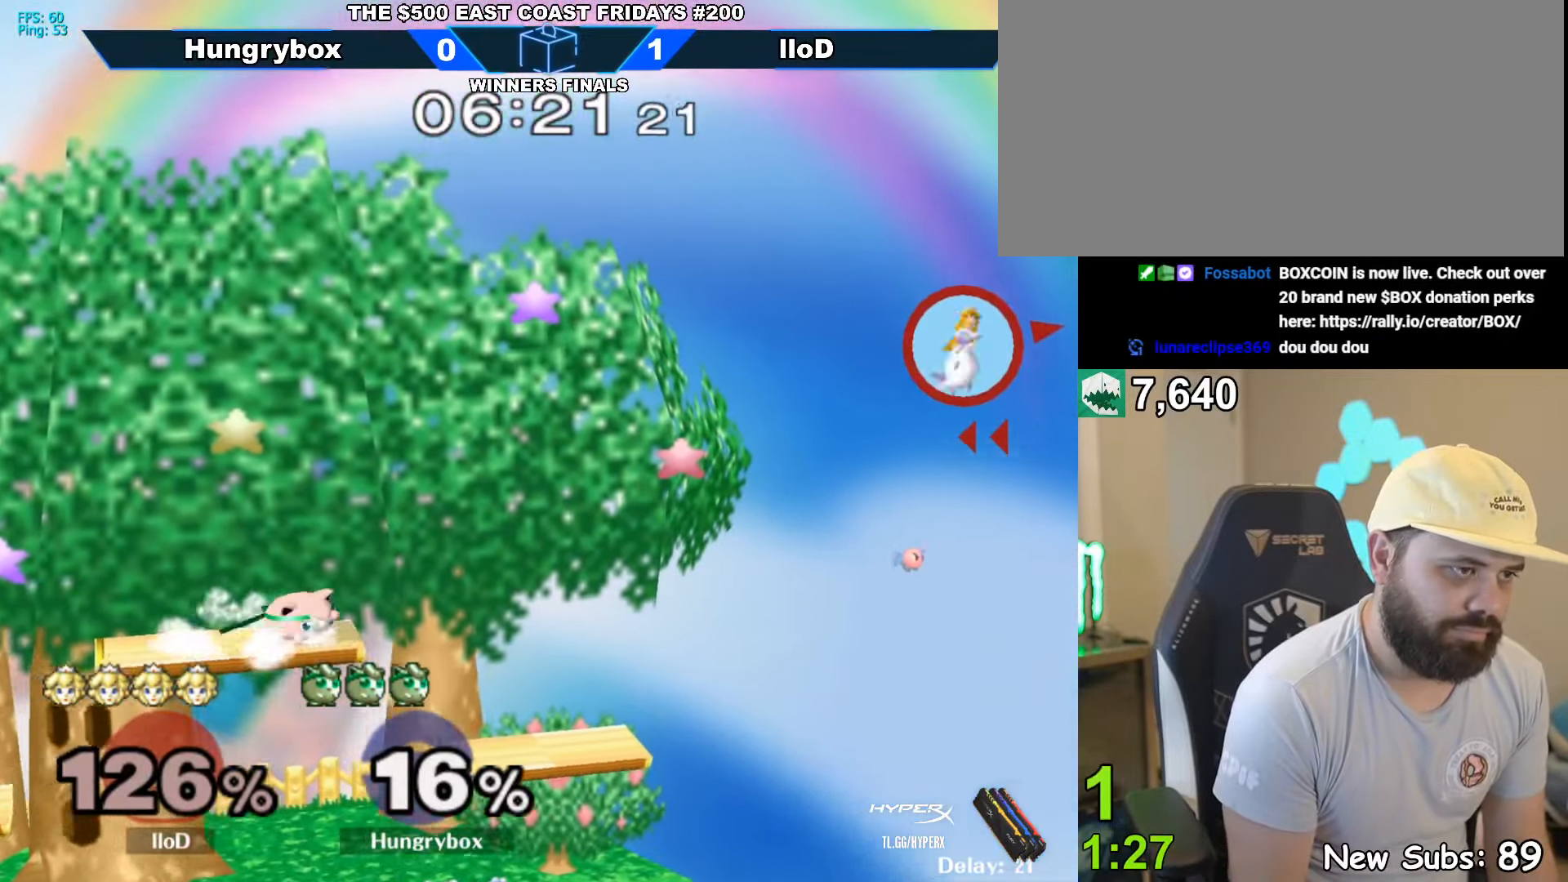
{"buttons": [], "left_stick": "up-right", "right_stick": "center", "events": [[50, "left_stick", "up-right"], [234, "left_stick", "right"], [500, "left_stick", "up-right"]]}
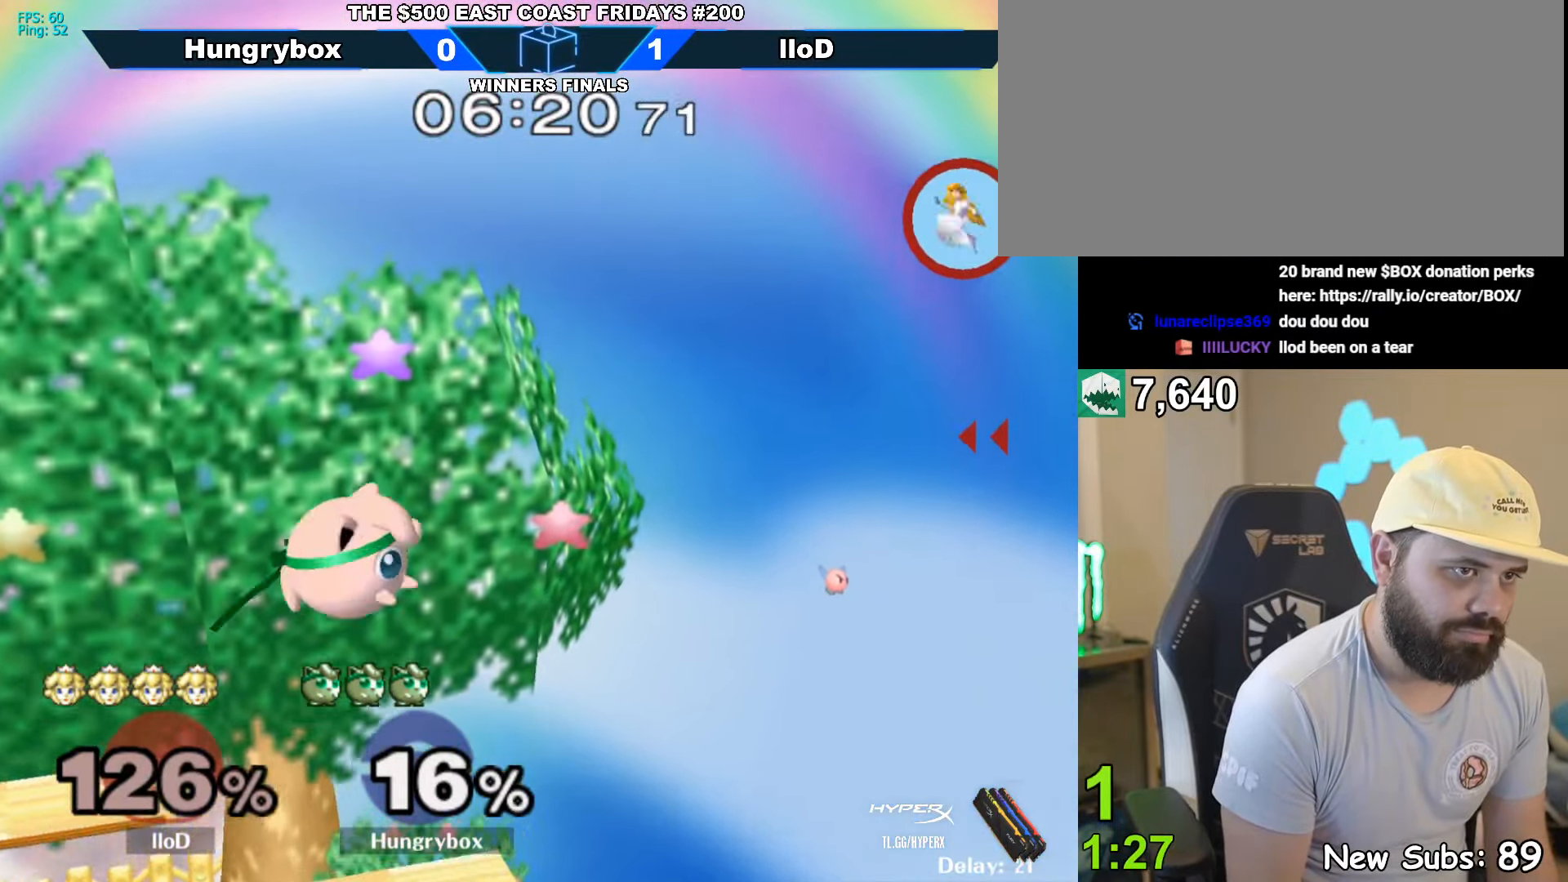
{"buttons": [], "left_stick": "right", "right_stick": "center", "events": [[67, "right_stick", "right"], [150, "left_stick", "right"], [367, "right_stick", "center"]]}
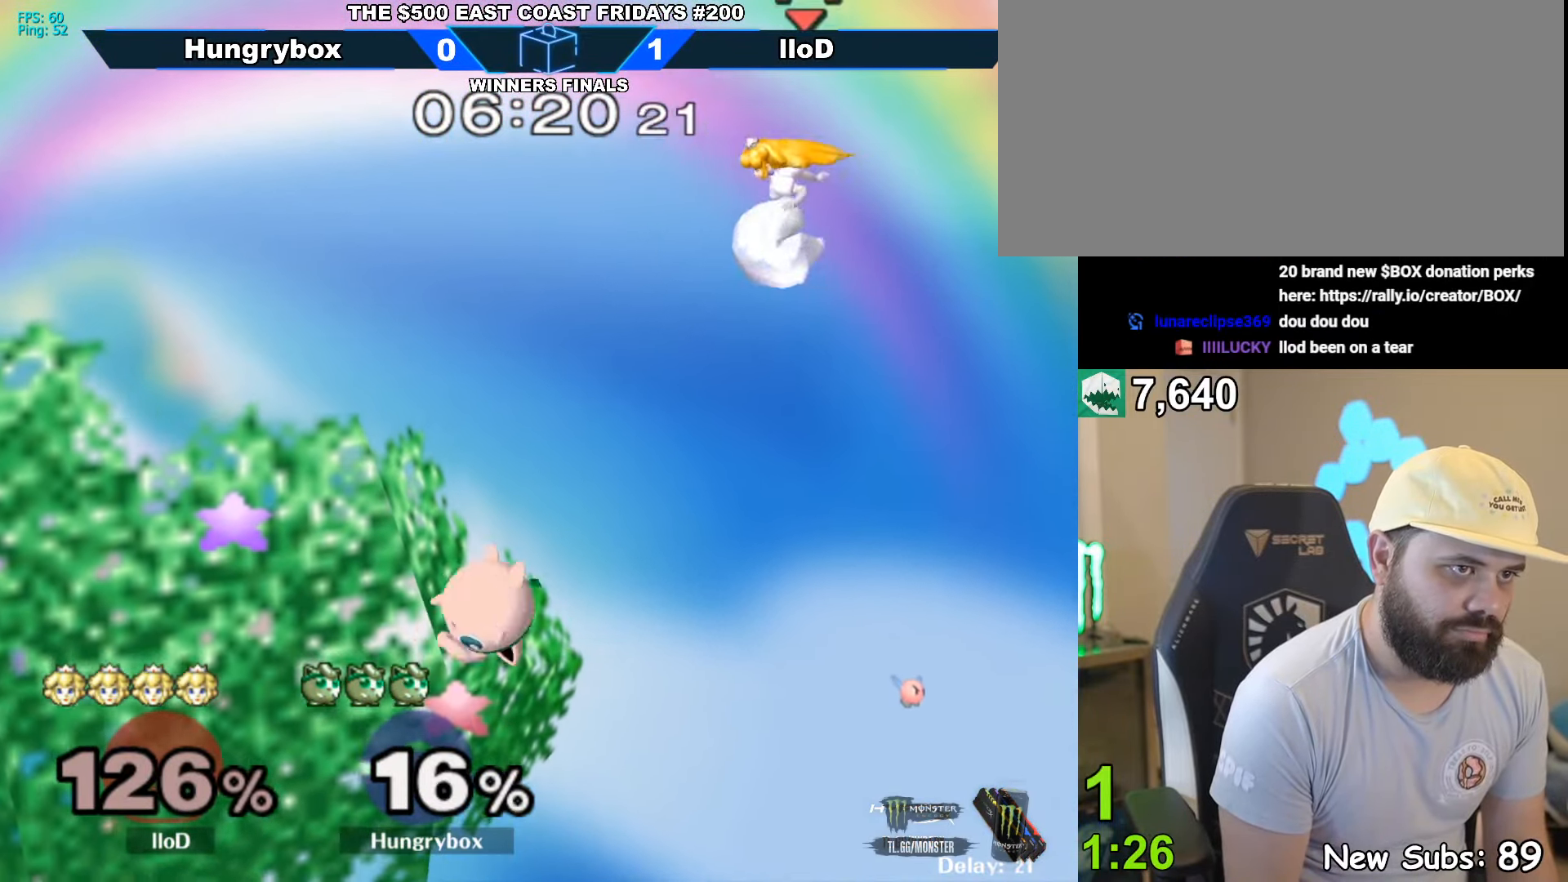
{"buttons": [], "left_stick": "down-left", "right_stick": "center", "events": [[134, "right_stick", "up"], [184, "R1", "down"], [184, "Z", "down"], [217, "right_stick", "center"], [234, "R1", "up"], [234, "Z", "up"], [250, "left_stick", "left"], [467, "left_stick", "down-left"]]}
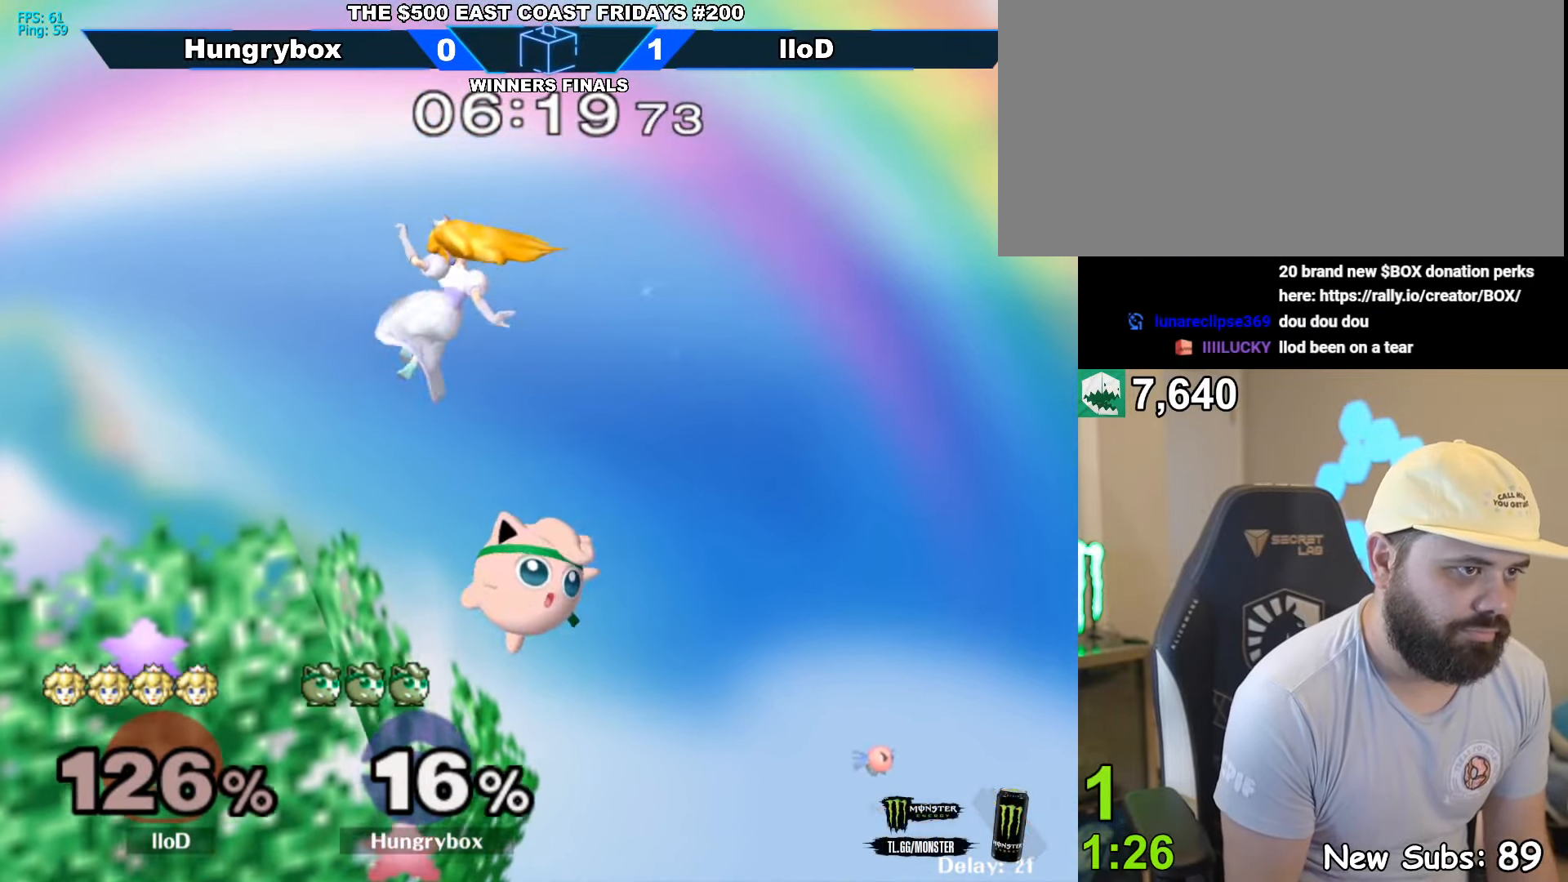
{"buttons": ["Z"], "left_stick": "left", "right_stick": "center", "events": [[100, "left_stick", "left"], [350, "R1", "down"], [350, "right_stick", "up"], [367, "Z", "down"], [433, "R1", "up"], [433, "right_stick", "center"], [450, "Z", "up"], [483, "Z", "down"]]}
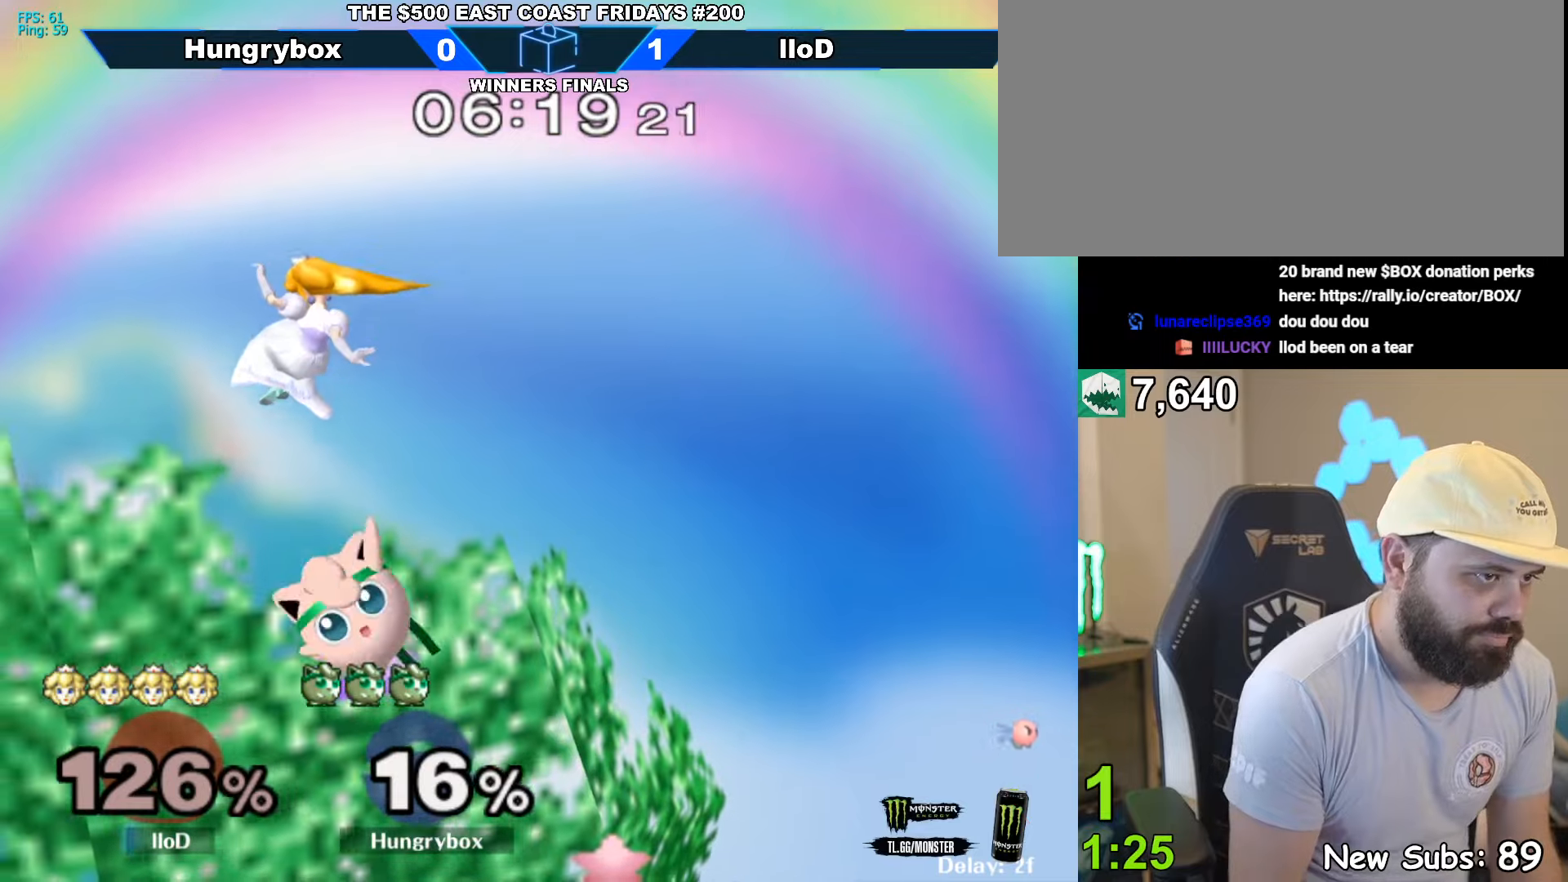
{"buttons": [], "left_stick": "left", "right_stick": "center", "events": [[50, "Z", "up"], [133, "left_stick", "up-right"], [150, "Z", "down"], [200, "Z", "up"], [250, "left_stick", "down-left"], [350, "left_stick", "left"]]}
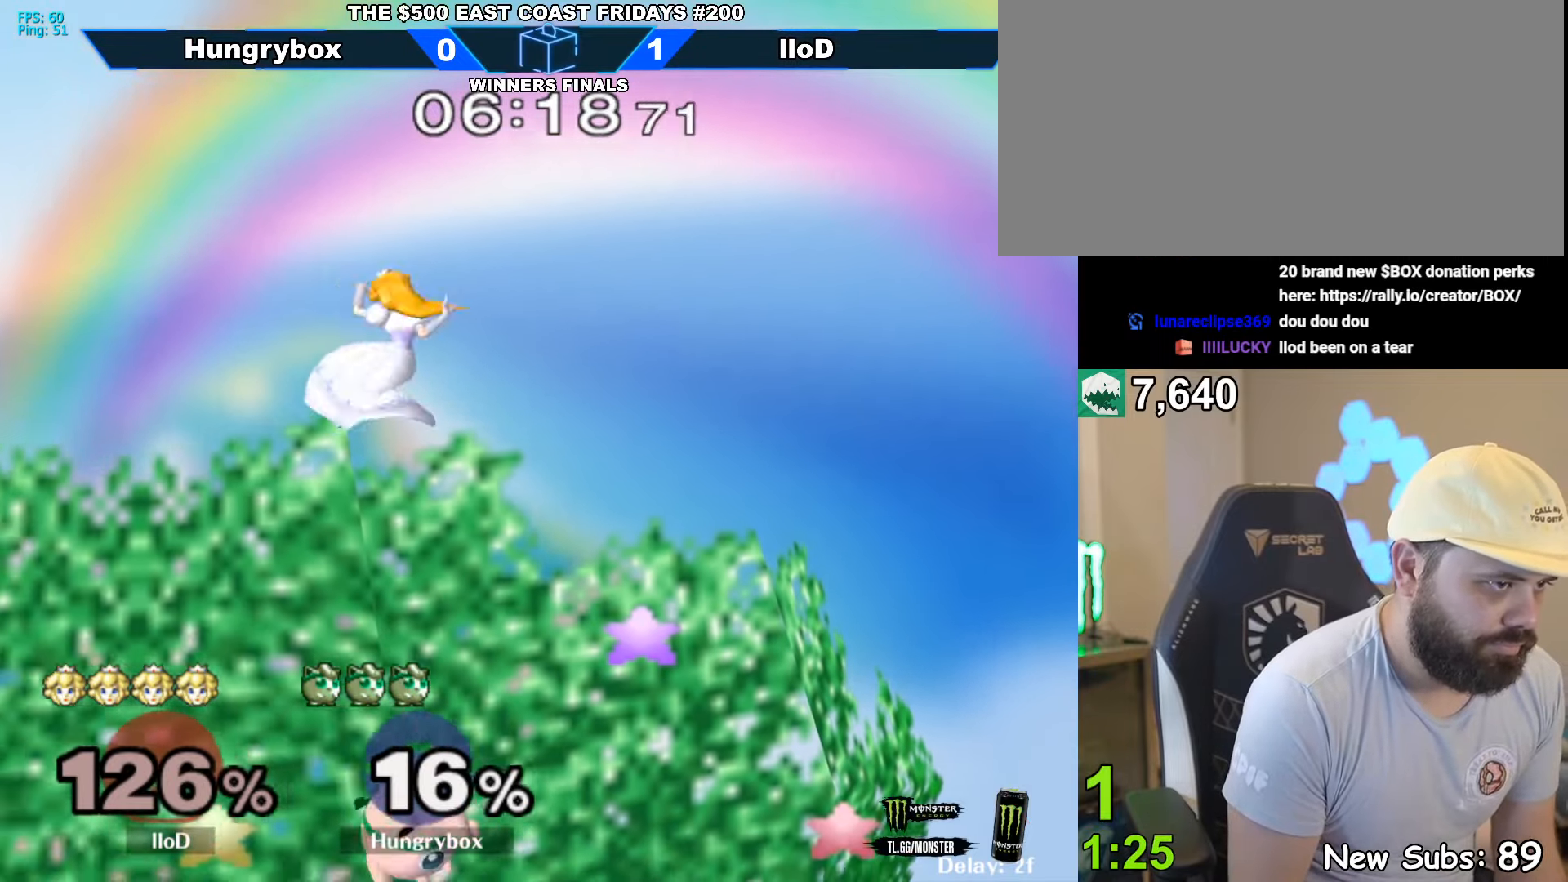
{"buttons": [], "left_stick": "left", "right_stick": "center", "events": [[50, "R1", "down"], [66, "Z", "down"], [66, "right_stick", "up"], [133, "R1", "up"], [166, "Z", "up"], [166, "right_stick", "center"], [200, "Z", "down"], [233, "left_stick", "up-right"], [266, "Z", "up"], [366, "Z", "down"], [400, "left_stick", "down-right"], [416, "Z", "up"], [500, "left_stick", "left"]]}
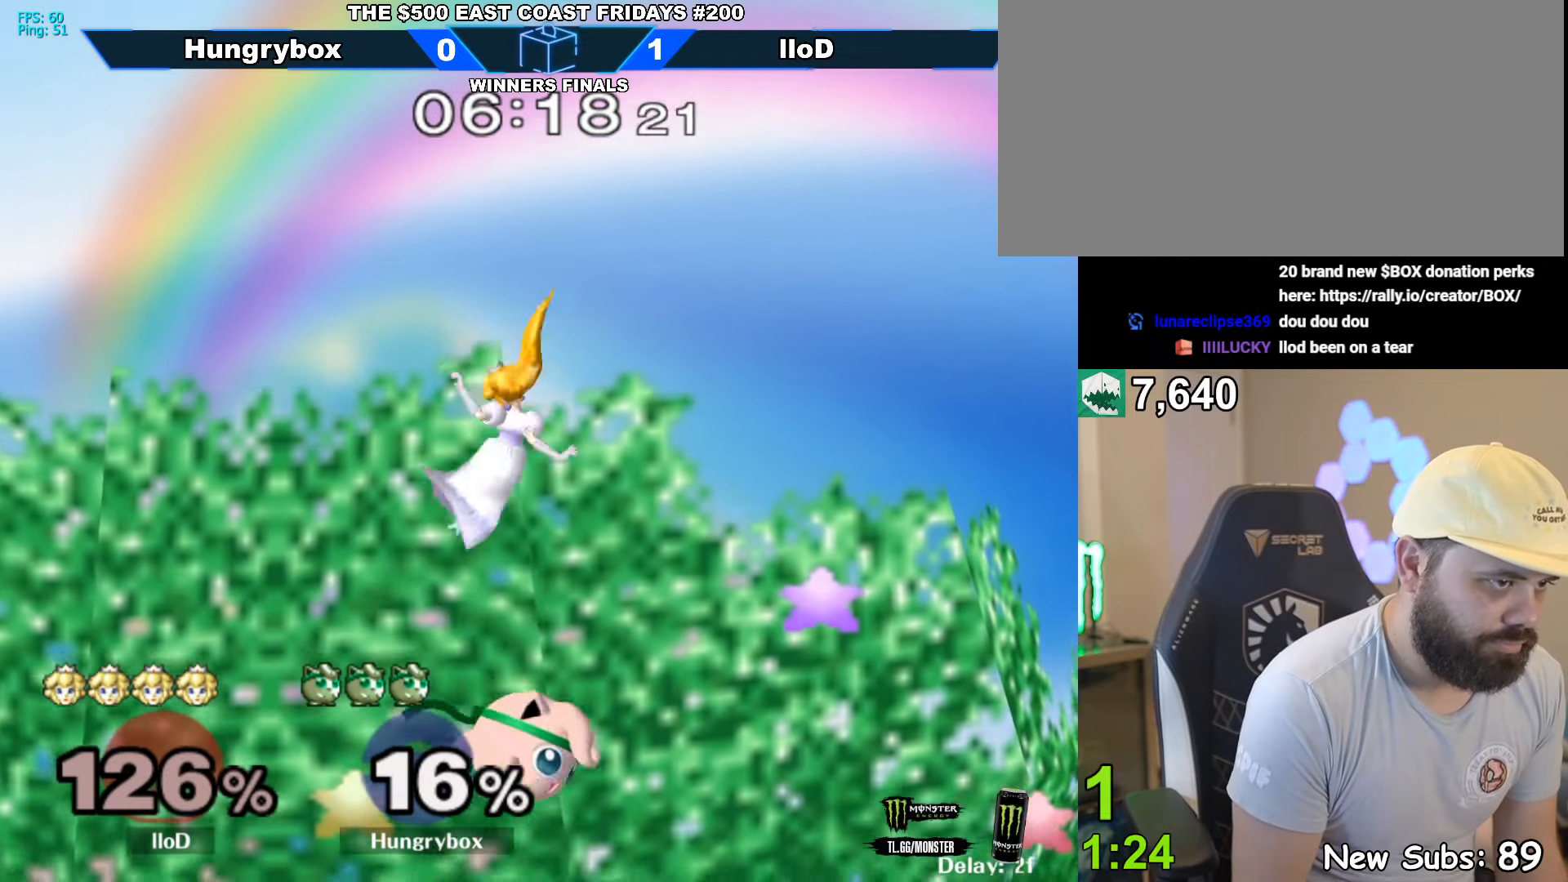
{"buttons": [], "left_stick": "center", "right_stick": "center", "events": [[200, "left_stick", "right"], [283, "left_stick", "left"], [433, "left_stick", "center"]]}
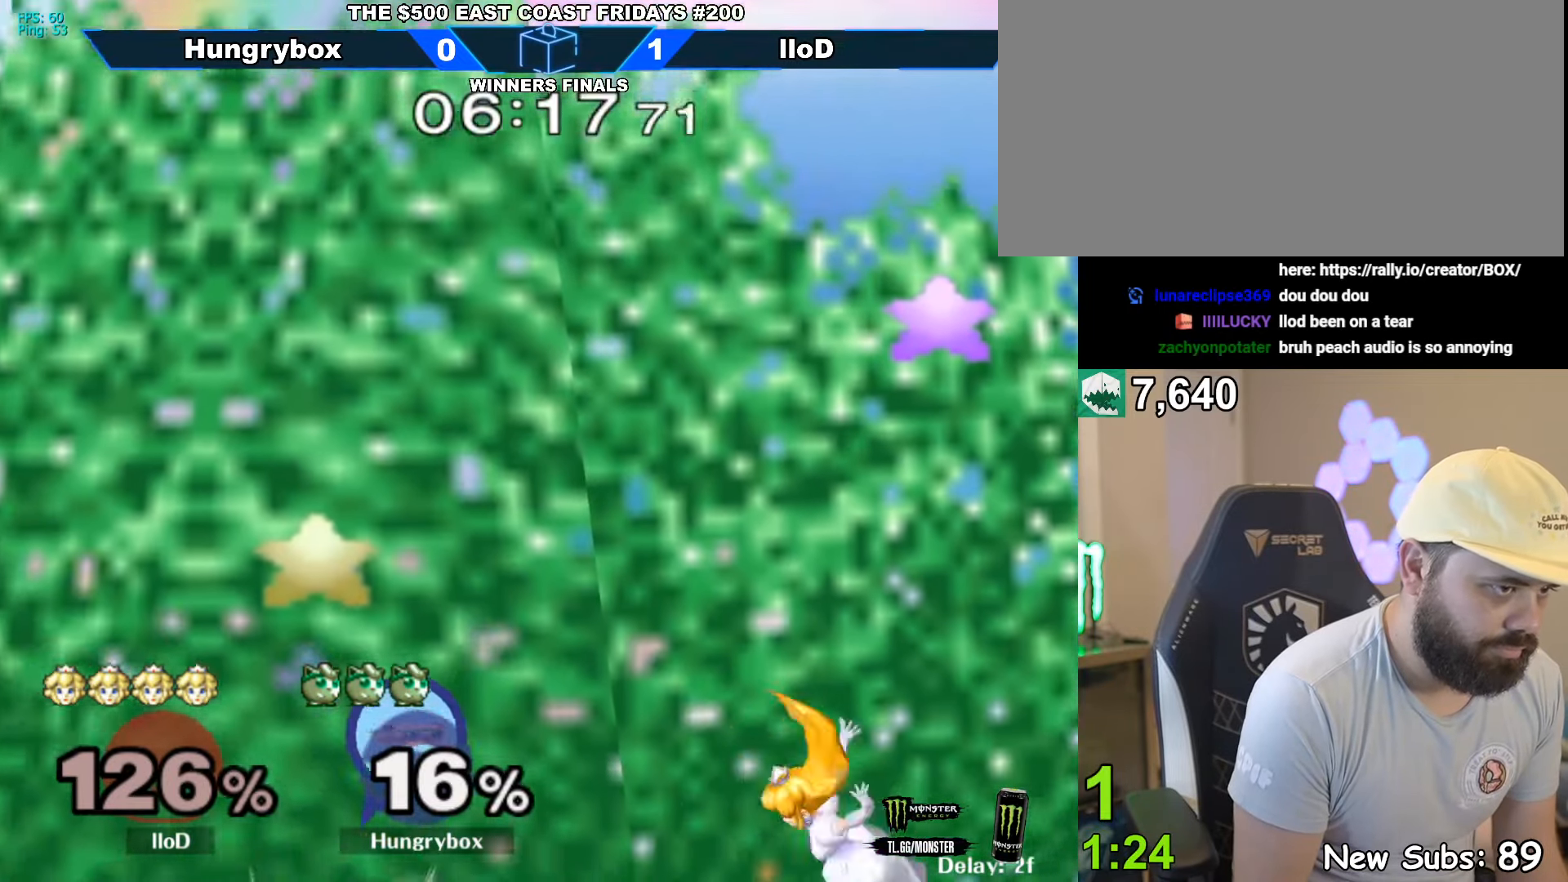
{"buttons": [], "left_stick": "right", "right_stick": "center", "events": [[66, "left_stick", "left"], [166, "left_stick", "center"], [266, "left_stick", "down"], [400, "left_stick", "right"]]}
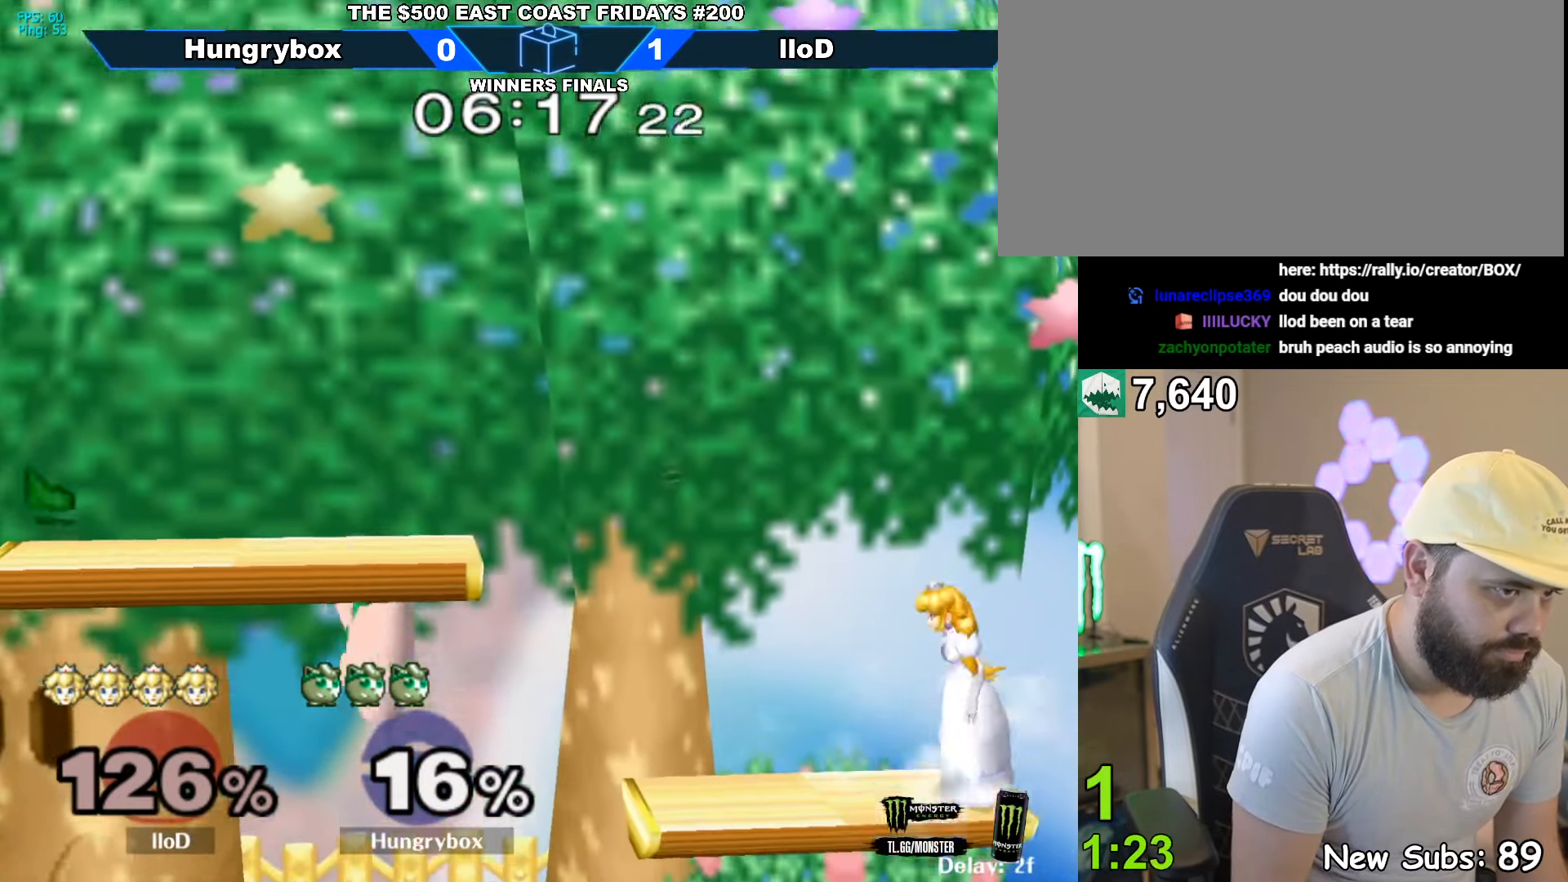
{"buttons": [], "left_stick": "left", "right_stick": "center", "events": [[166, "left_stick", "up-right"], [200, "right_stick", "right"], [300, "left_stick", "right"], [333, "right_stick", "center"], [400, "left_stick", "left"]]}
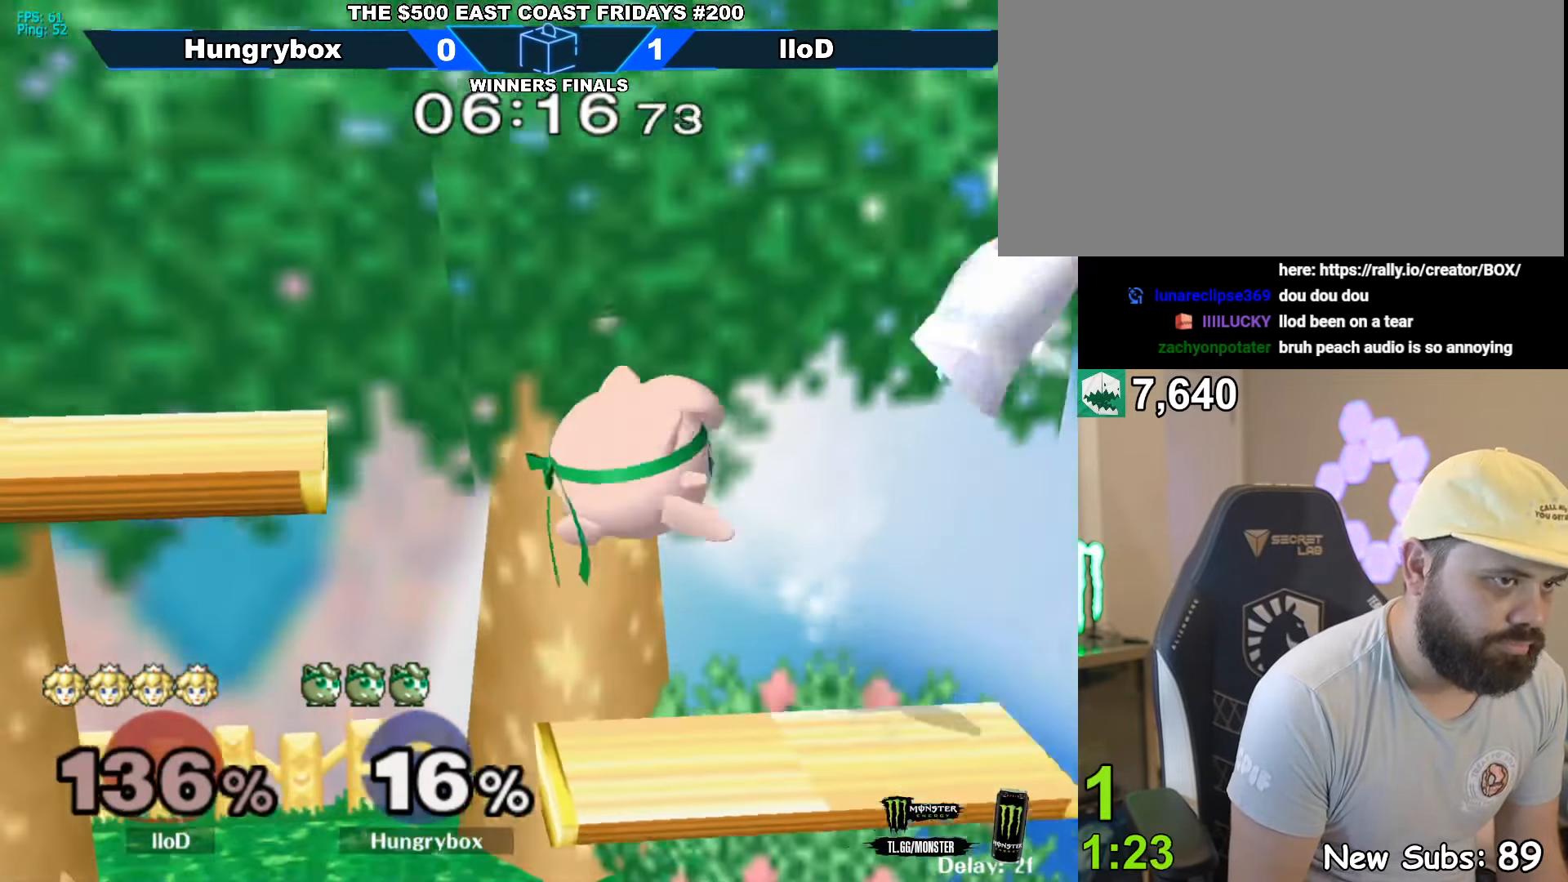
{"buttons": [], "left_stick": "up", "right_stick": "center", "events": [[100, "left_stick", "right"], [216, "left_stick", "down-right"], [366, "left_stick", "center"], [500, "left_stick", "up"]]}
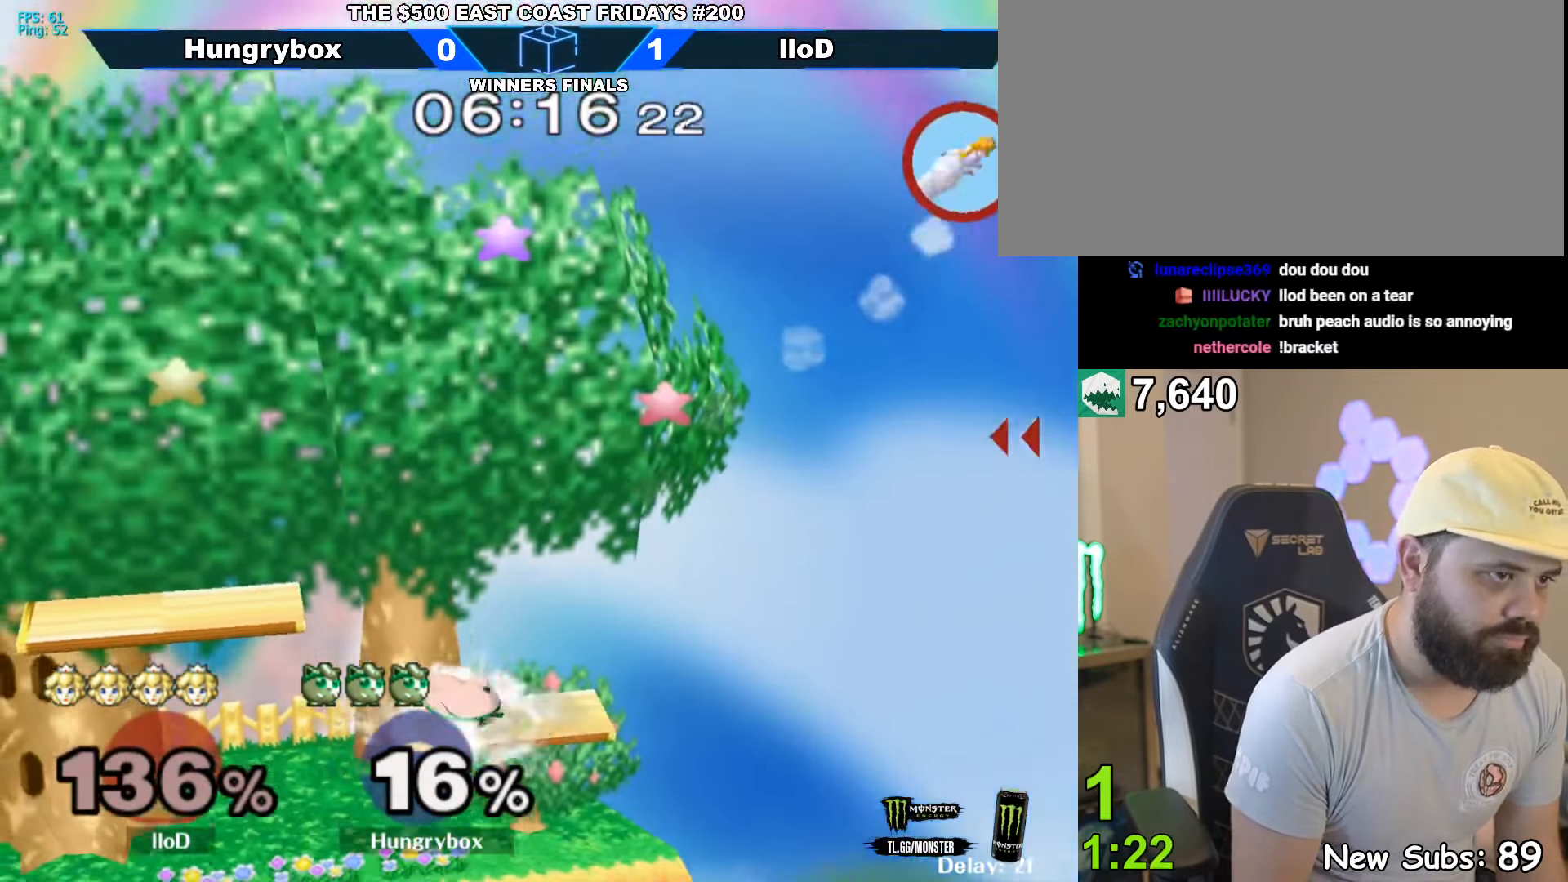
{"buttons": ["Y", "R1"], "left_stick": "down-left", "right_stick": "center", "events": [[100, "left_stick", "left"], [283, "Y", "down"], [383, "left_stick", "down-left"], [466, "R1", "down"]]}
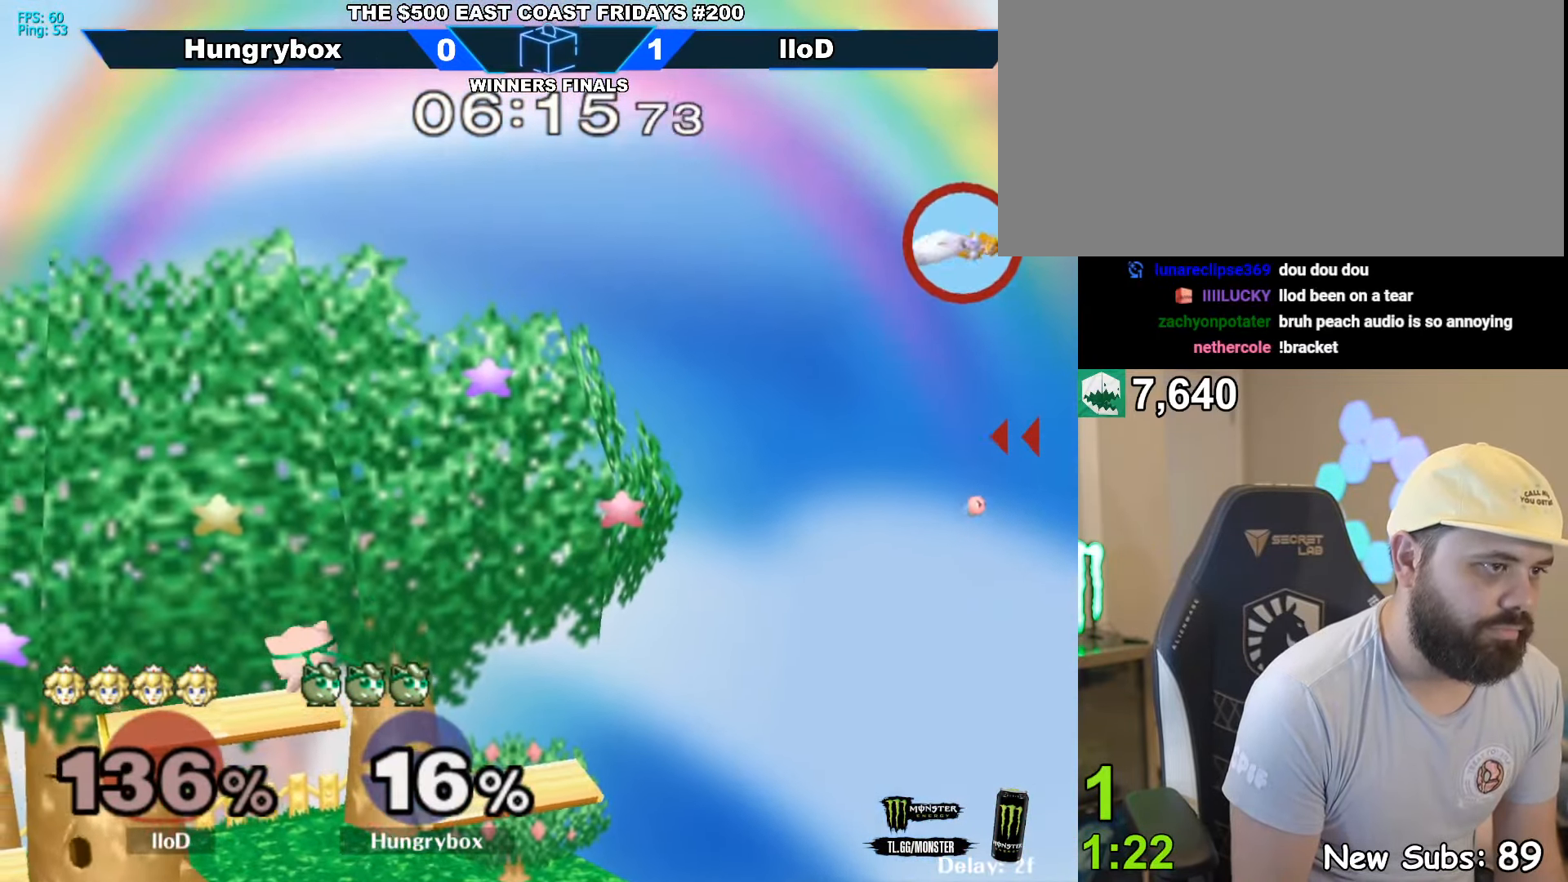
{"buttons": ["Y"], "left_stick": "right", "right_stick": "center", "events": [[33, "Y", "up"], [83, "R1", "up"], [83, "left_stick", "center"], [216, "left_stick", "right"], [300, "Y", "down"]]}
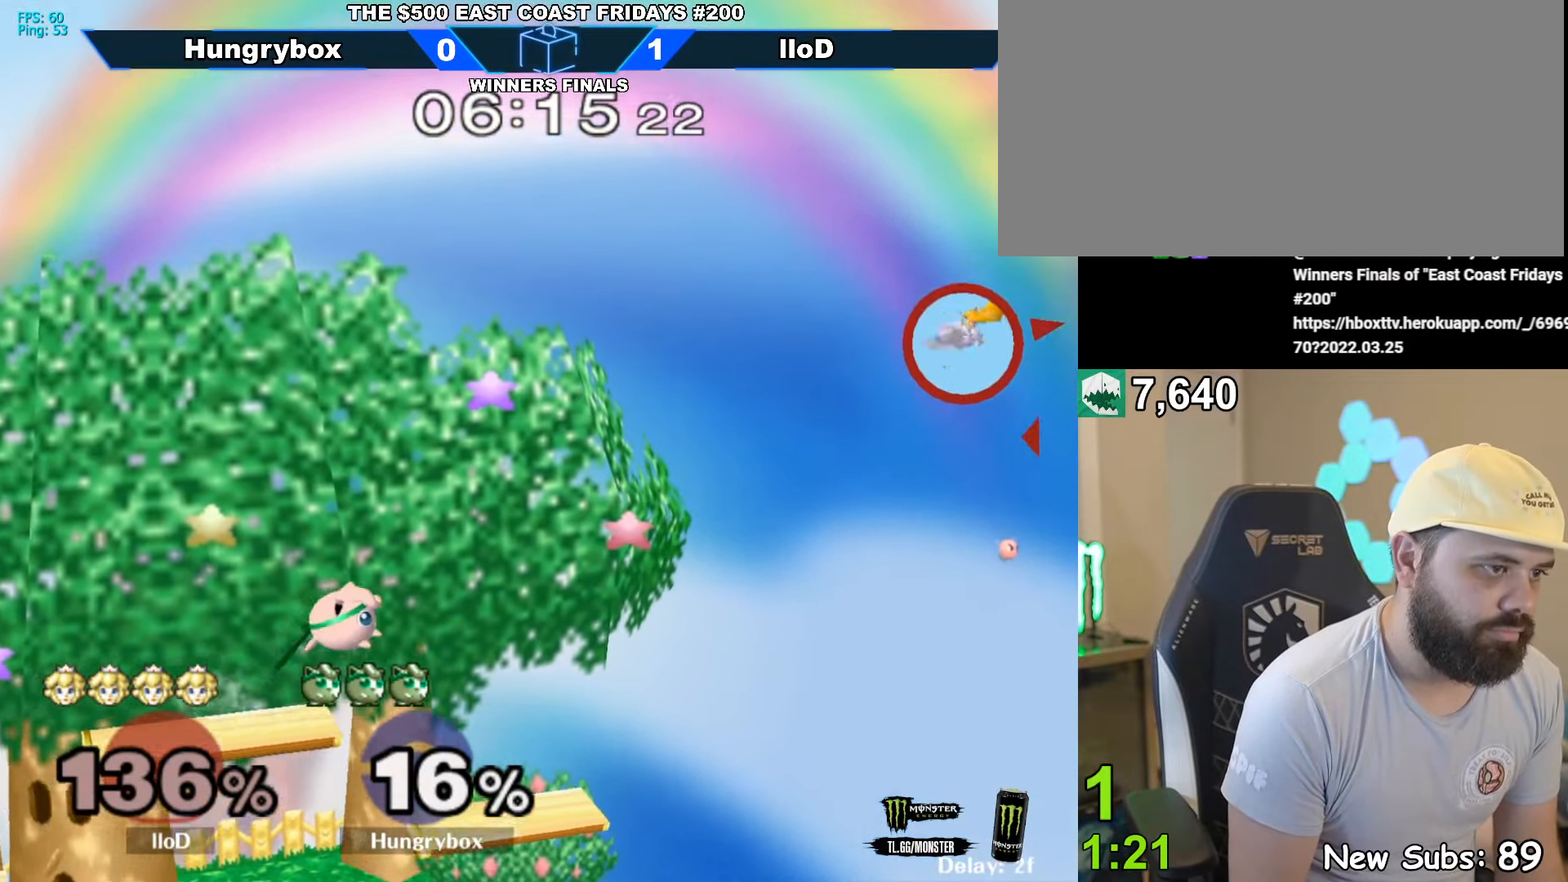
{"buttons": ["B"], "left_stick": "down-right", "right_stick": "center", "events": [[66, "Y", "up"], [183, "B", "down"], [300, "left_stick", "down-right"]]}
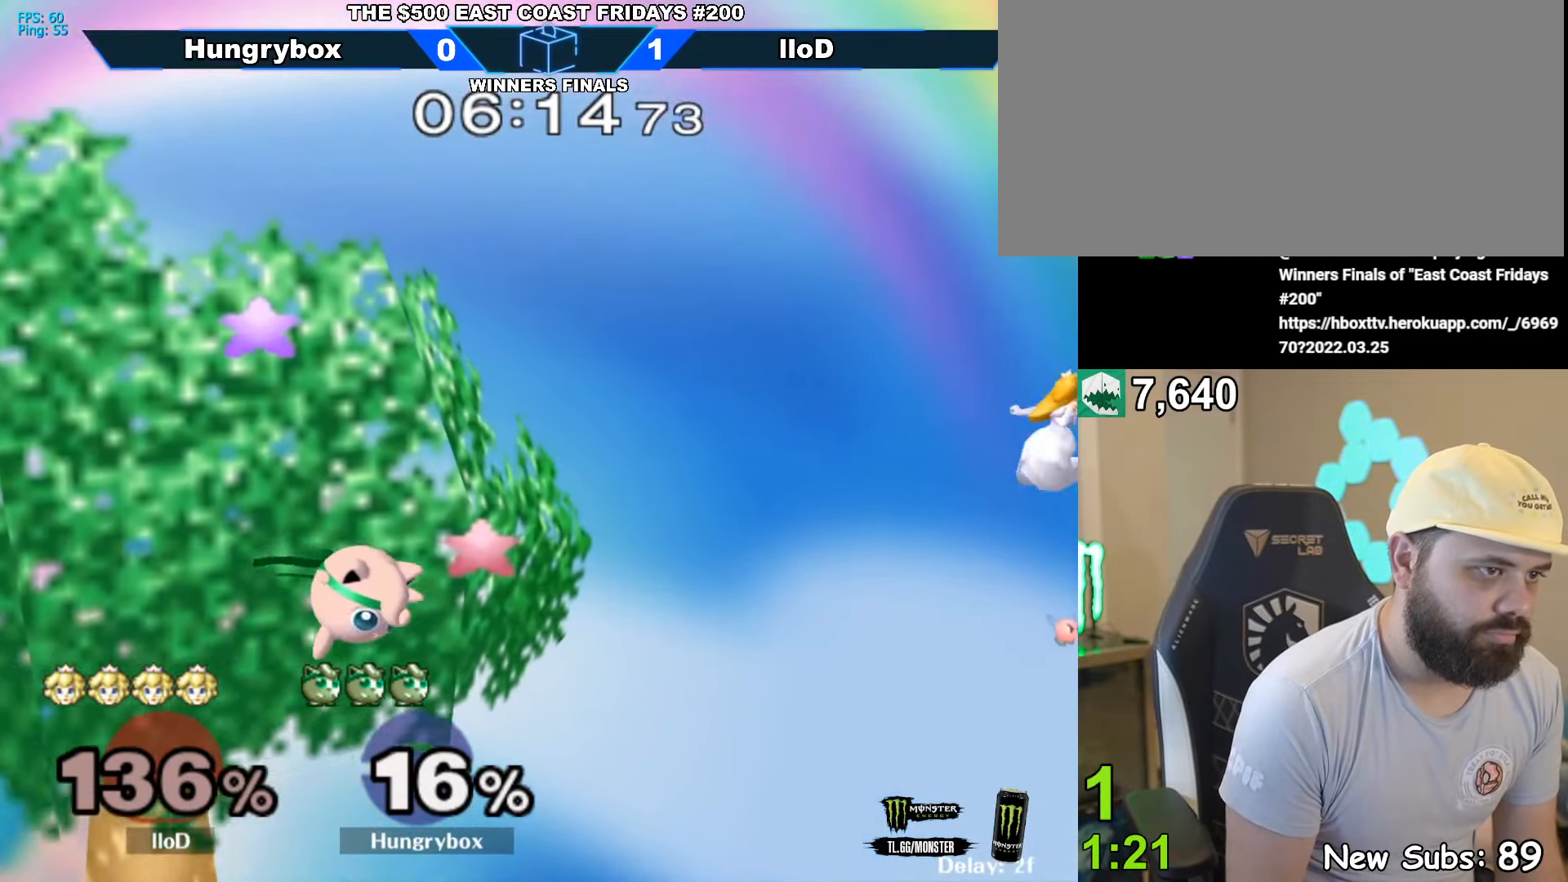
{"buttons": [], "left_stick": "up-right", "right_stick": "center", "events": [[83, "B", "up"], [83, "left_stick", "center"], [266, "left_stick", "right"], [416, "left_stick", "up-right"]]}
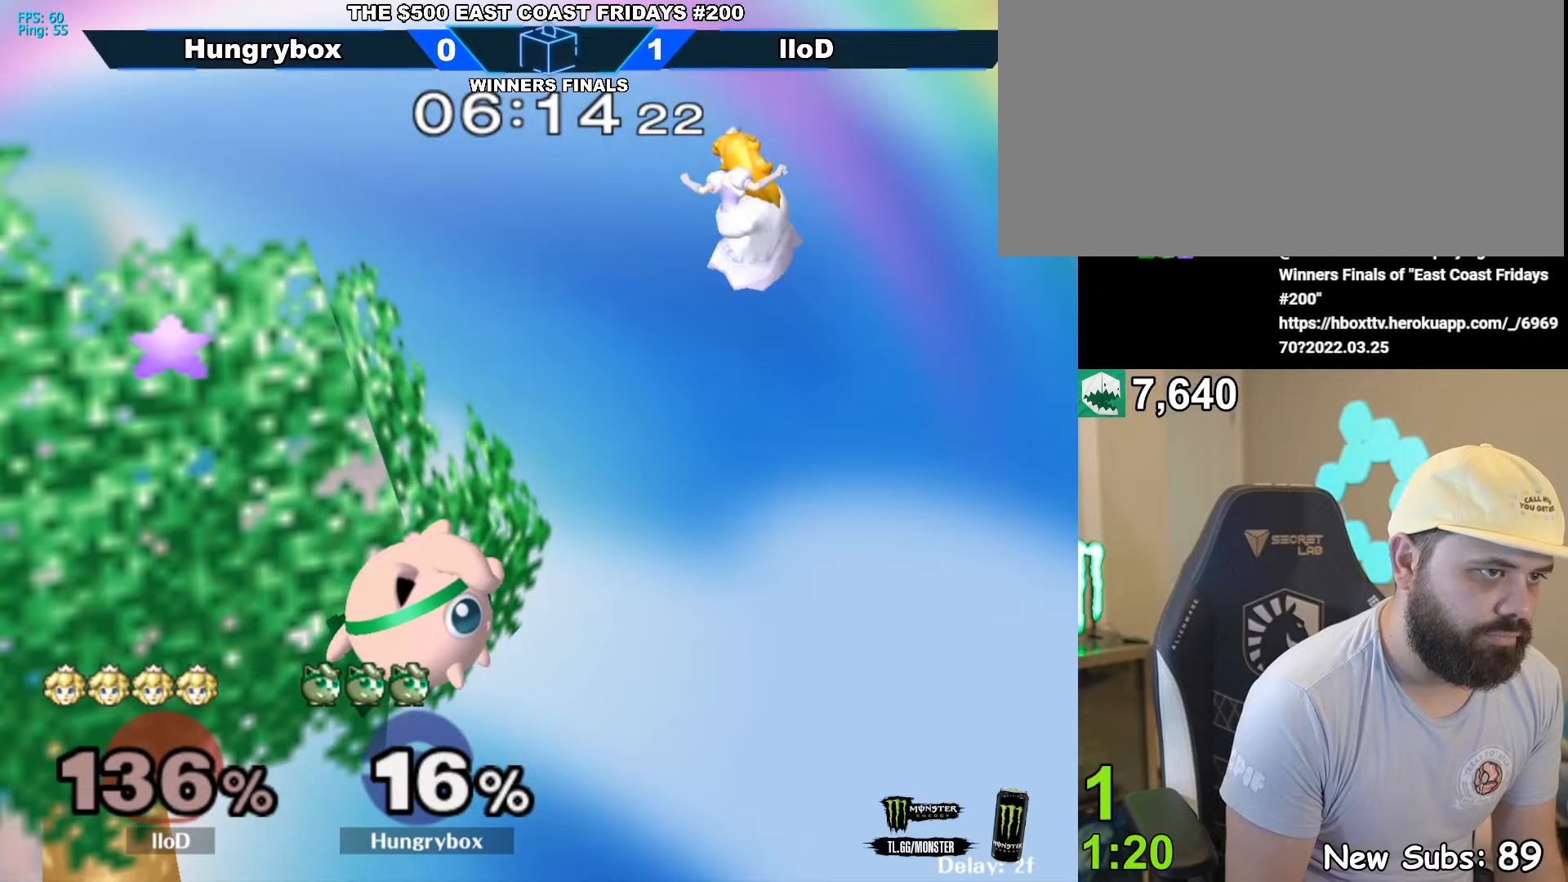
{"buttons": [], "left_stick": "left", "right_stick": "center", "events": [[50, "right_stick", "up"], [83, "left_stick", "right"], [233, "left_stick", "left"], [267, "right_stick", "center"], [367, "left_stick", "down-left"], [483, "left_stick", "left"]]}
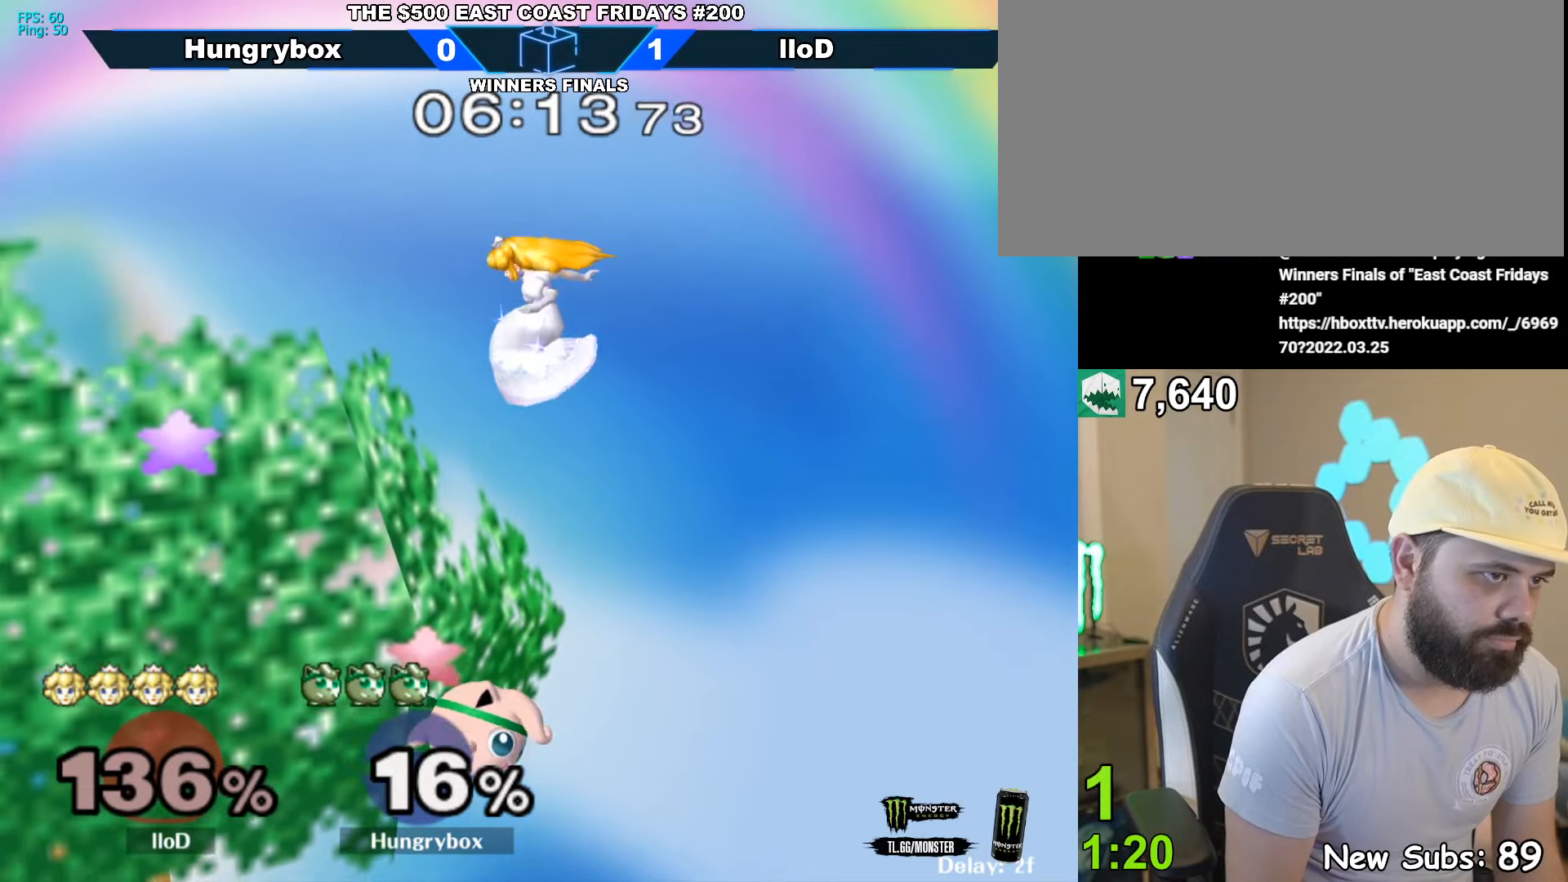
{"buttons": [], "left_stick": "left", "right_stick": "center", "events": [[167, "left_stick", "up-right"], [217, "right_stick", "up"], [267, "R1", "down"], [267, "Z", "down"], [283, "left_stick", "down-left"], [317, "R1", "up"], [333, "right_stick", "center"], [383, "left_stick", "left"], [400, "Z", "up"]]}
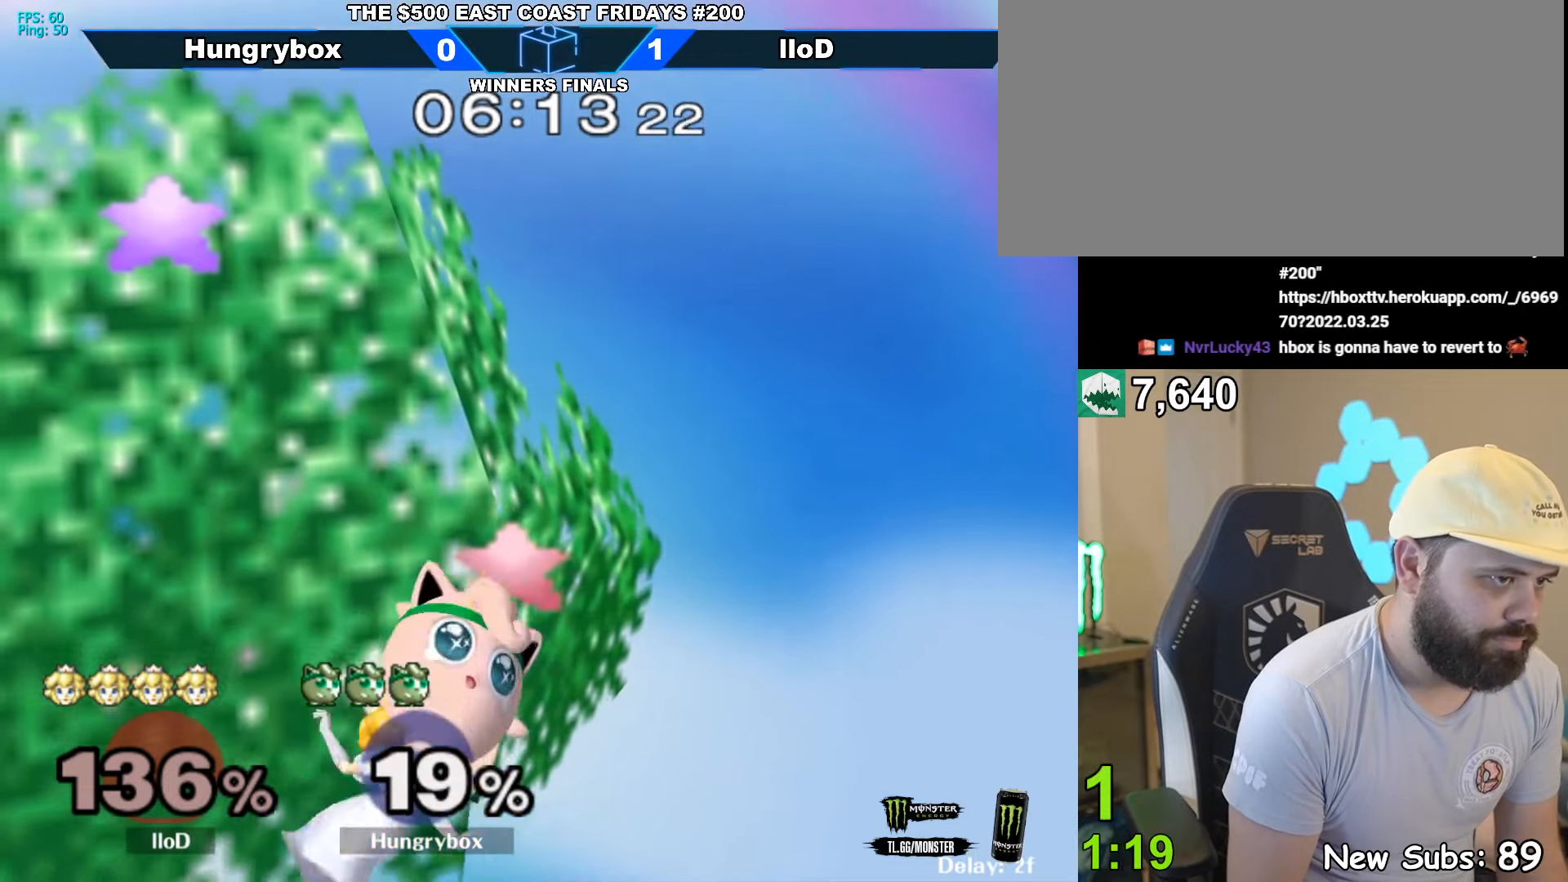
{"buttons": ["Z"], "left_stick": "left", "right_stick": "center", "events": [[167, "left_stick", "down-left"], [250, "right_stick", "down"], [317, "right_stick", "center"], [367, "Z", "down"], [367, "left_stick", "right"], [433, "Z", "up"], [467, "left_stick", "left"], [483, "Z", "down"]]}
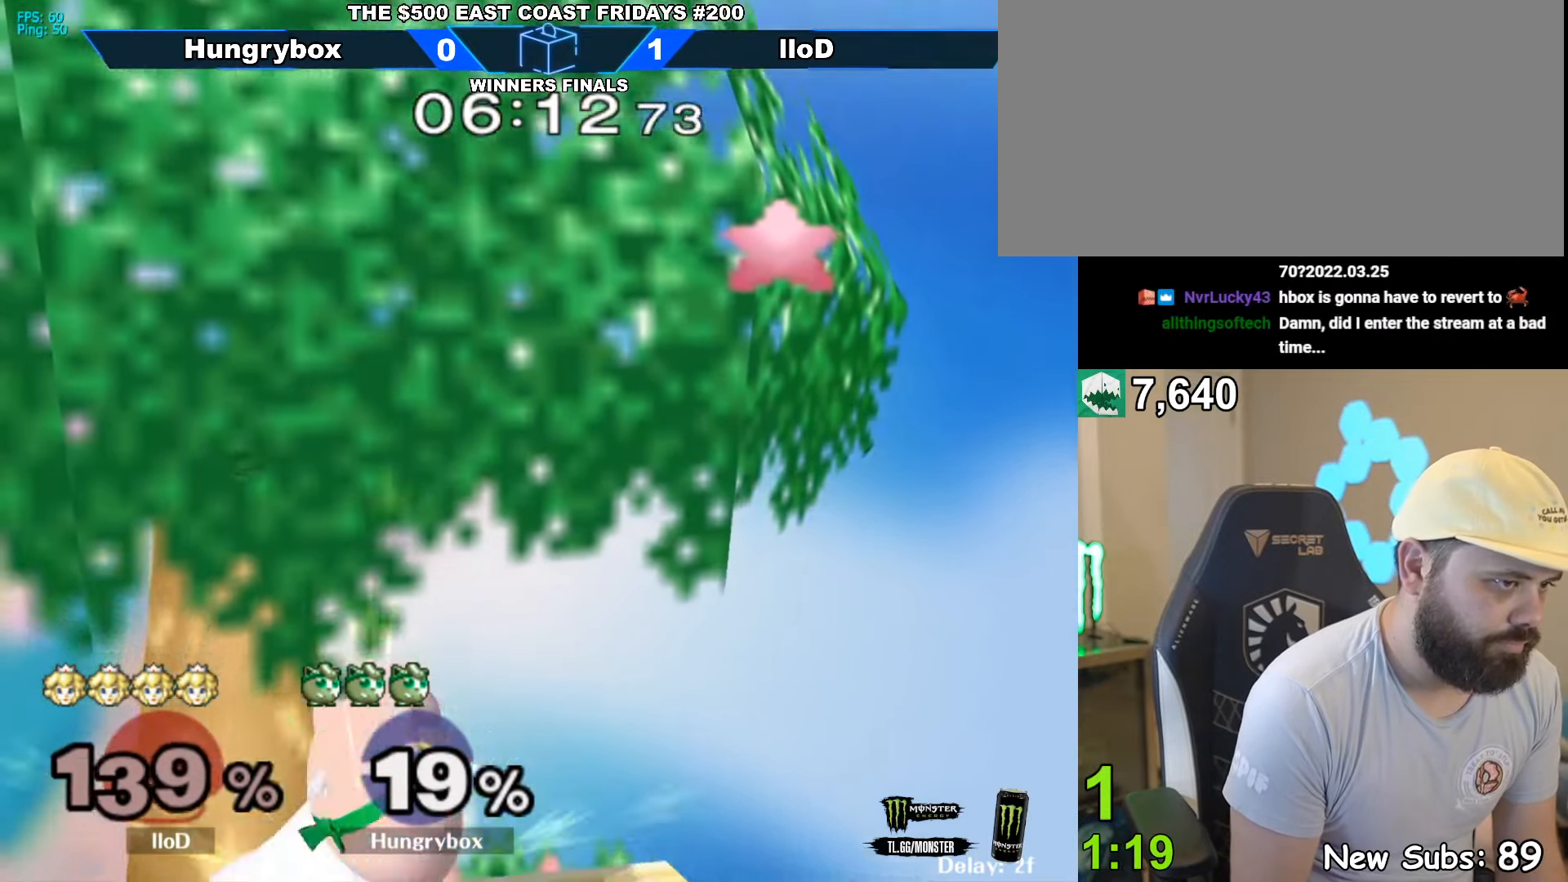
{"buttons": [], "left_stick": "center", "right_stick": "center", "events": [[33, "Z", "up"], [67, "Z", "down"], [117, "left_stick", "center"], [150, "Z", "up"], [350, "right_stick", "up"], [417, "right_stick", "center"]]}
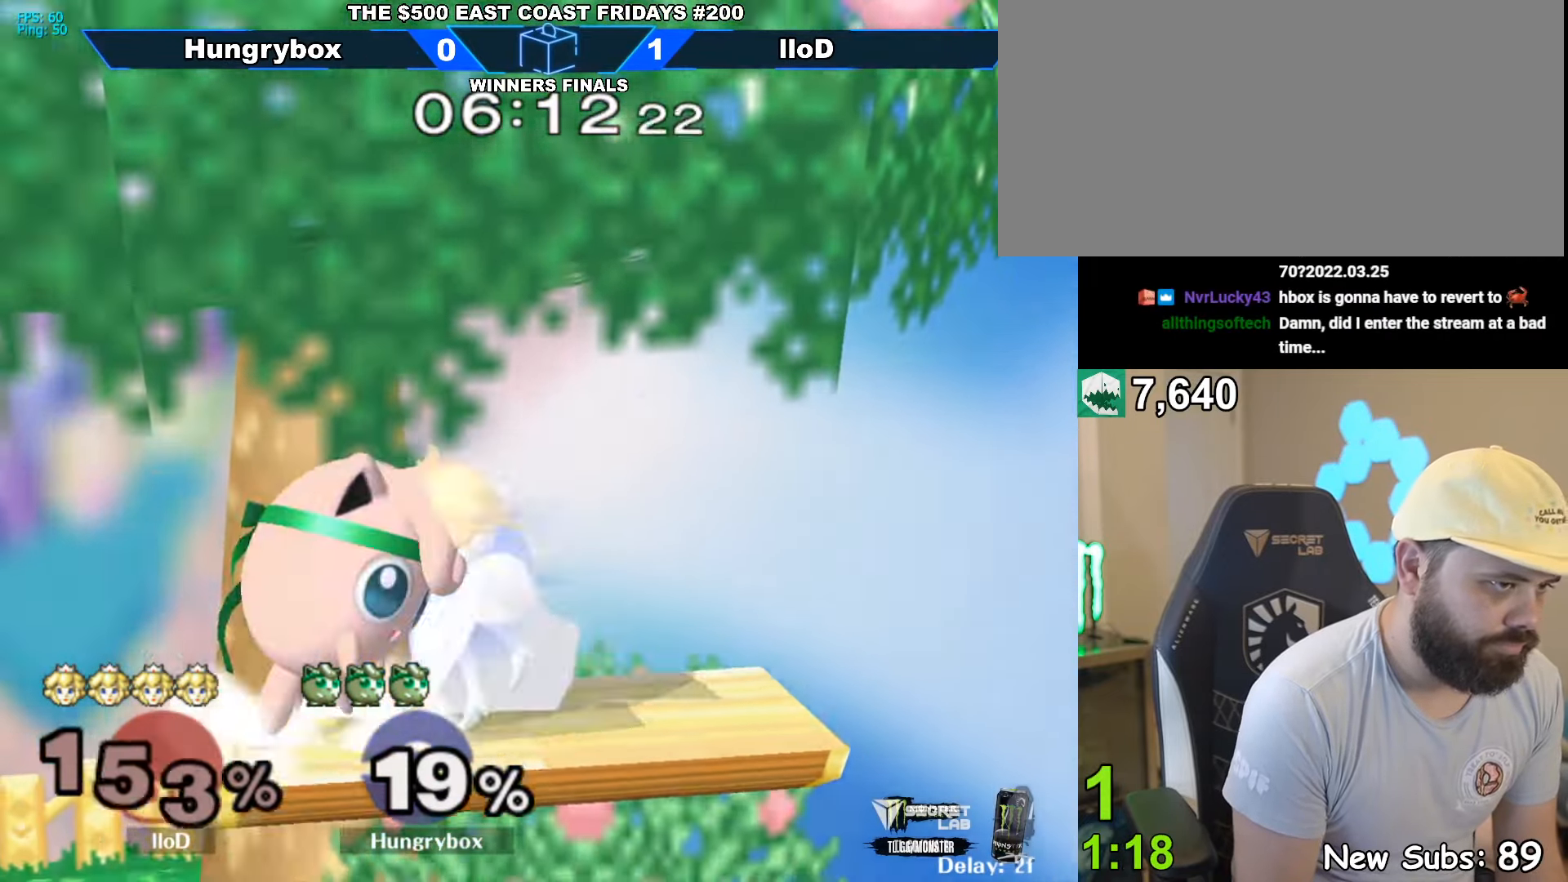
{"buttons": [], "left_stick": "center", "right_stick": "center", "events": []}
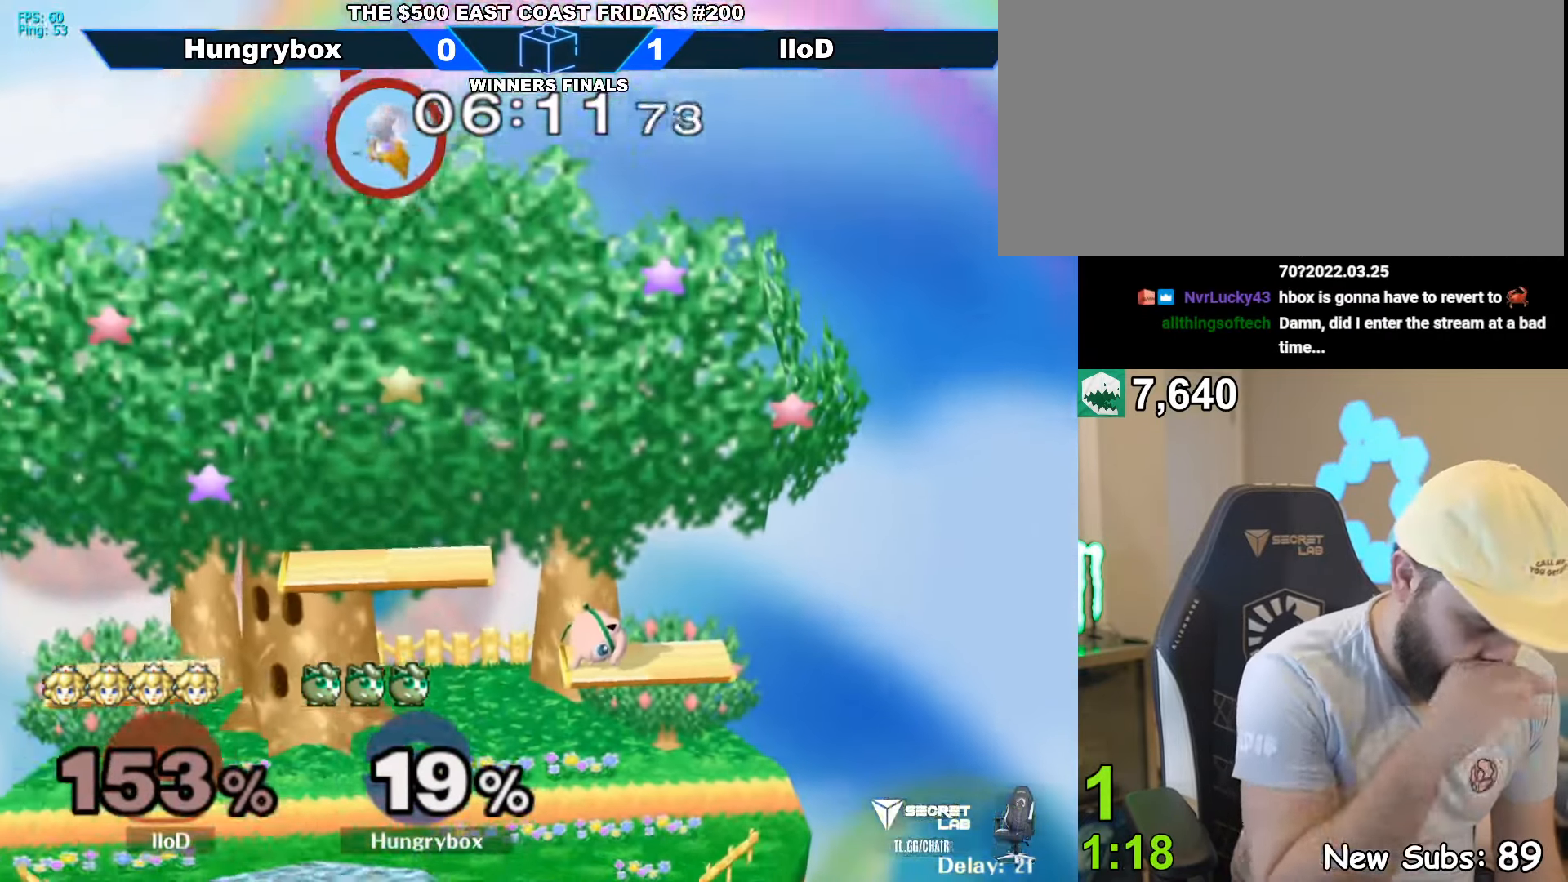
{"buttons": ["R1"], "left_stick": "down-left", "right_stick": "center", "events": [[317, "left_stick", "right"], [450, "left_stick", "down-left"], [467, "R1", "down"]]}
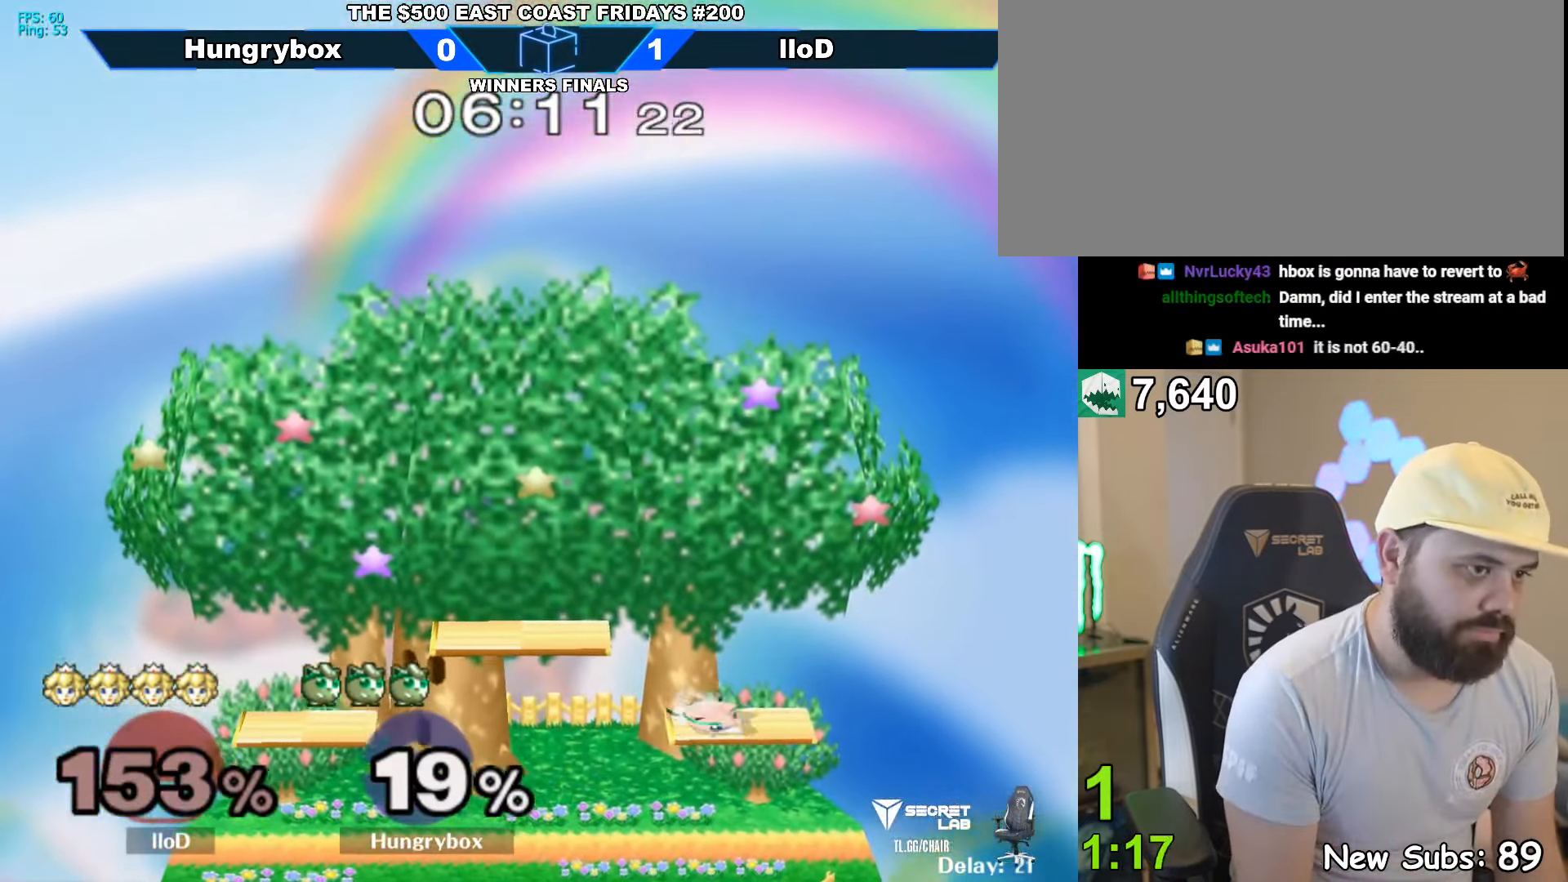
{"buttons": ["Z"], "left_stick": "down", "right_stick": "center", "events": [[50, "R1", "up"], [150, "left_stick", "down"], [217, "right_stick", "up"], [283, "Z", "down"], [333, "Z", "up"], [333, "right_stick", "center"], [383, "left_stick", "right"], [400, "Z", "down"], [450, "Z", "up"], [483, "Z", "down"], [500, "left_stick", "down"]]}
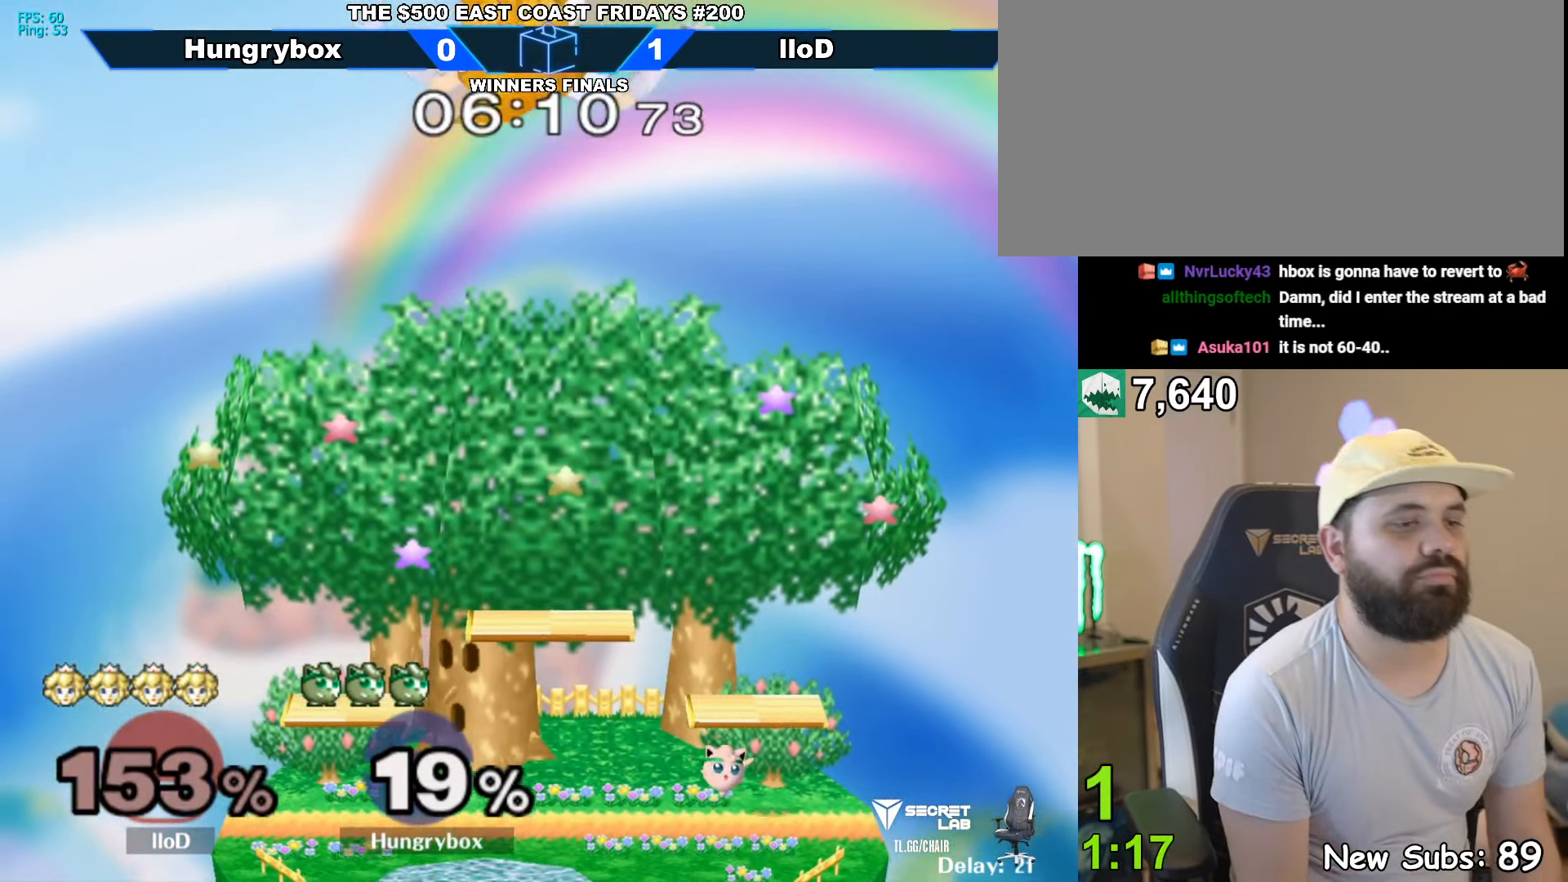
{"buttons": ["R1"], "left_stick": "down-left", "right_stick": "center", "events": [[17, "left_stick", "center"], [33, "Z", "up"], [67, "Z", "down"], [133, "Z", "up"], [333, "left_stick", "right"], [467, "R1", "down"], [467, "left_stick", "down-left"]]}